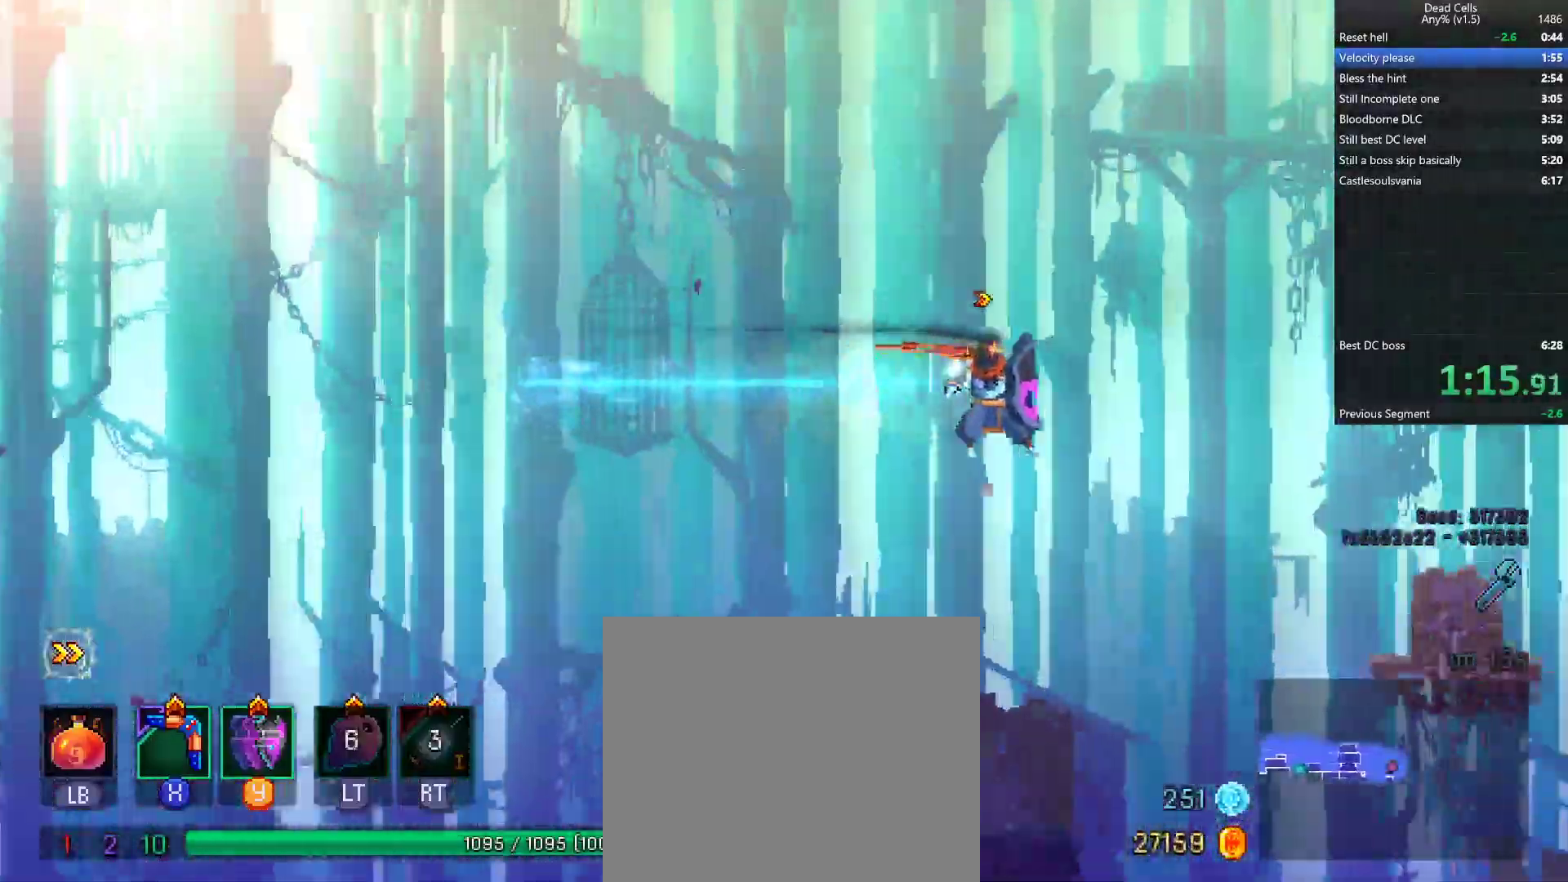
Gameplay with a controller (PlayStation layout); each line is a JSON object with the inputs held at the frame after it (dt_ms = milliseconds from this image to that frame). "events" lists button and stick changes between this image and that frame as [ms after this image, input, new state], when the widget could be followed in between.
{"dt_ms": 1000, "buttons": [], "left_stick": "up-right", "right_stick": "center"}
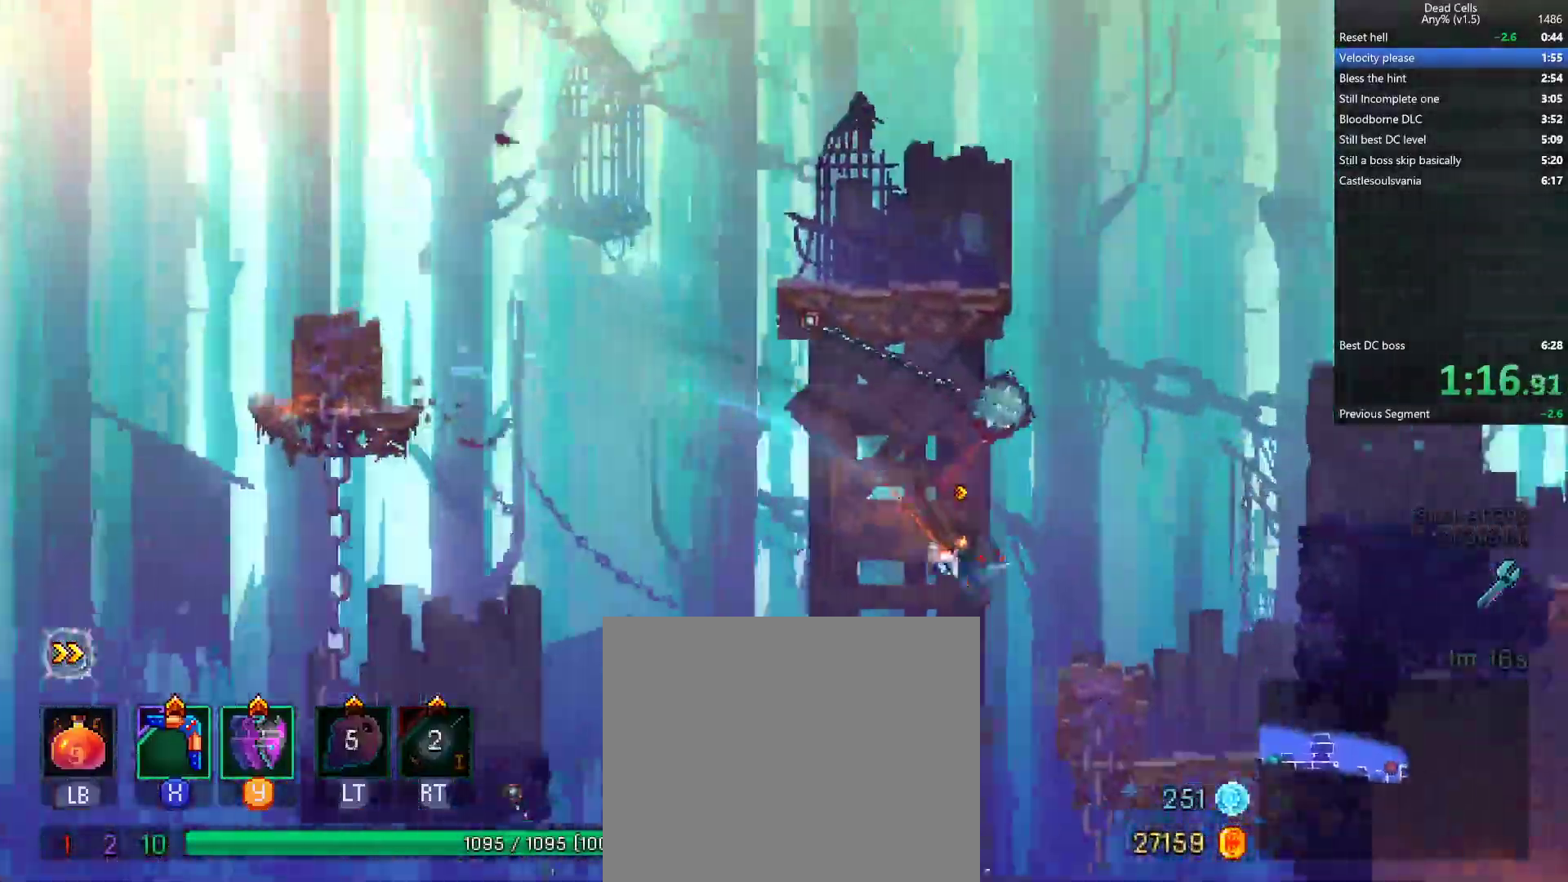
{"dt_ms": 500, "buttons": [], "left_stick": "right", "right_stick": "center"}
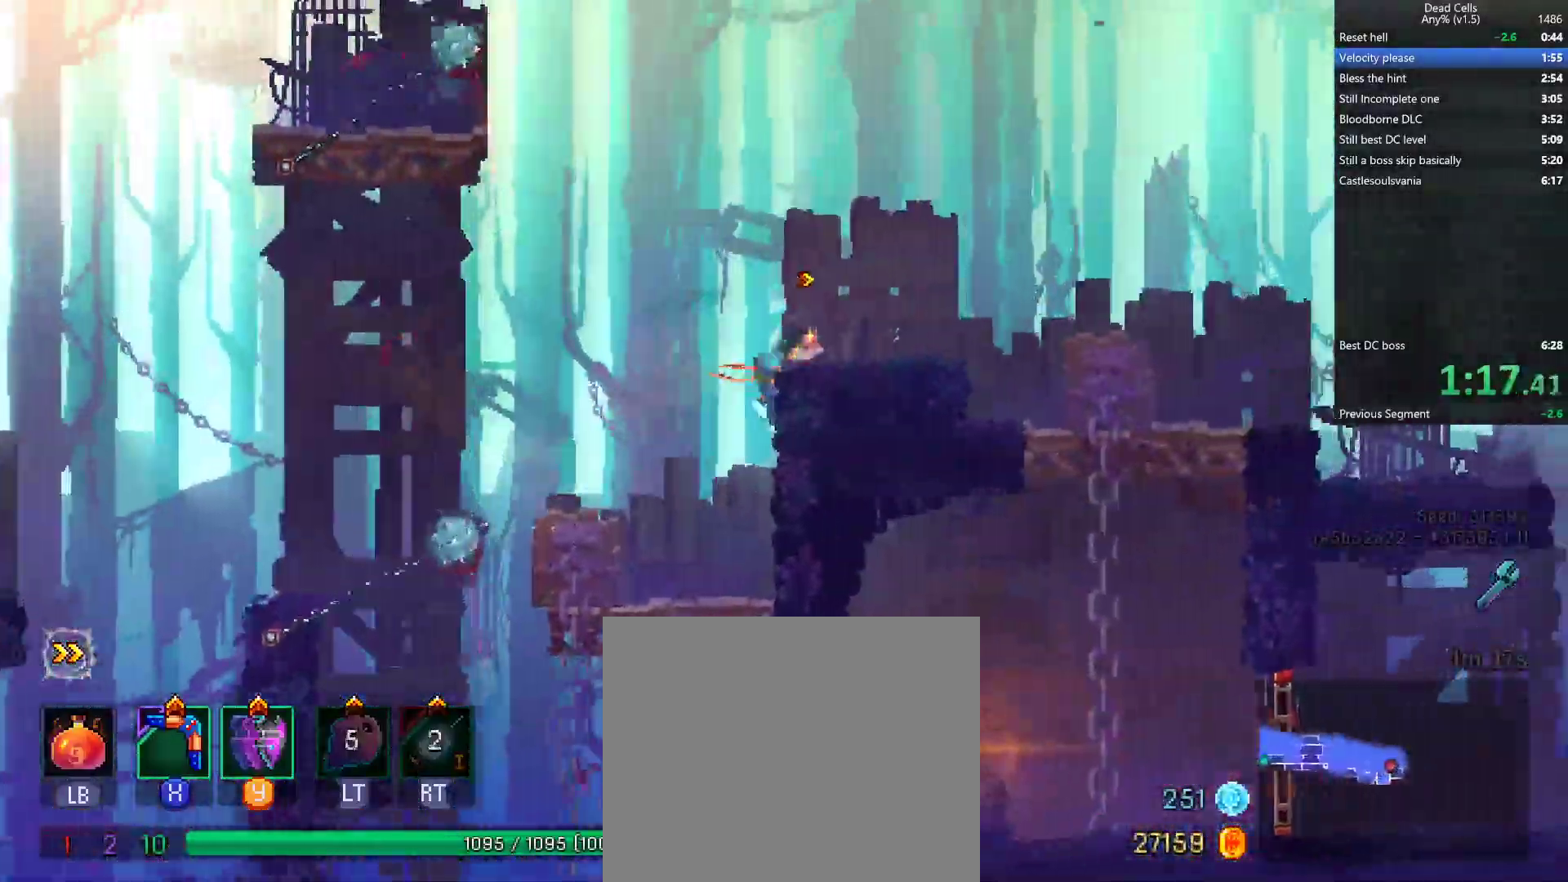
{"dt_ms": 500, "buttons": [], "left_stick": "right", "right_stick": "center"}
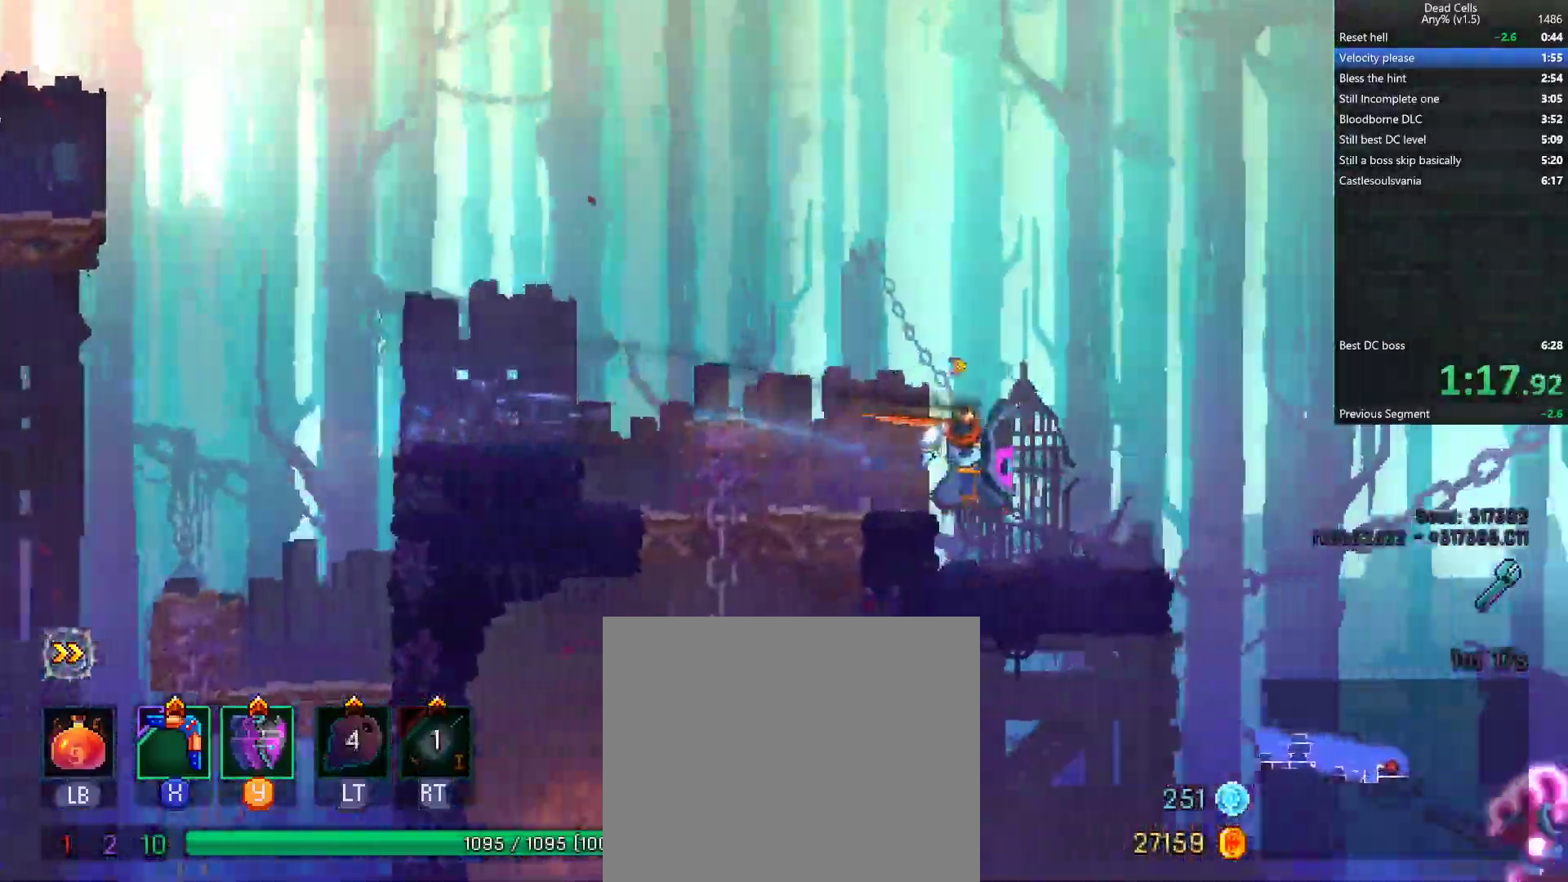
{"dt_ms": 500, "buttons": [], "left_stick": "right", "right_stick": "center", "events": [[117, "CROSS", "down"], [233, "CROSS", "up"]]}
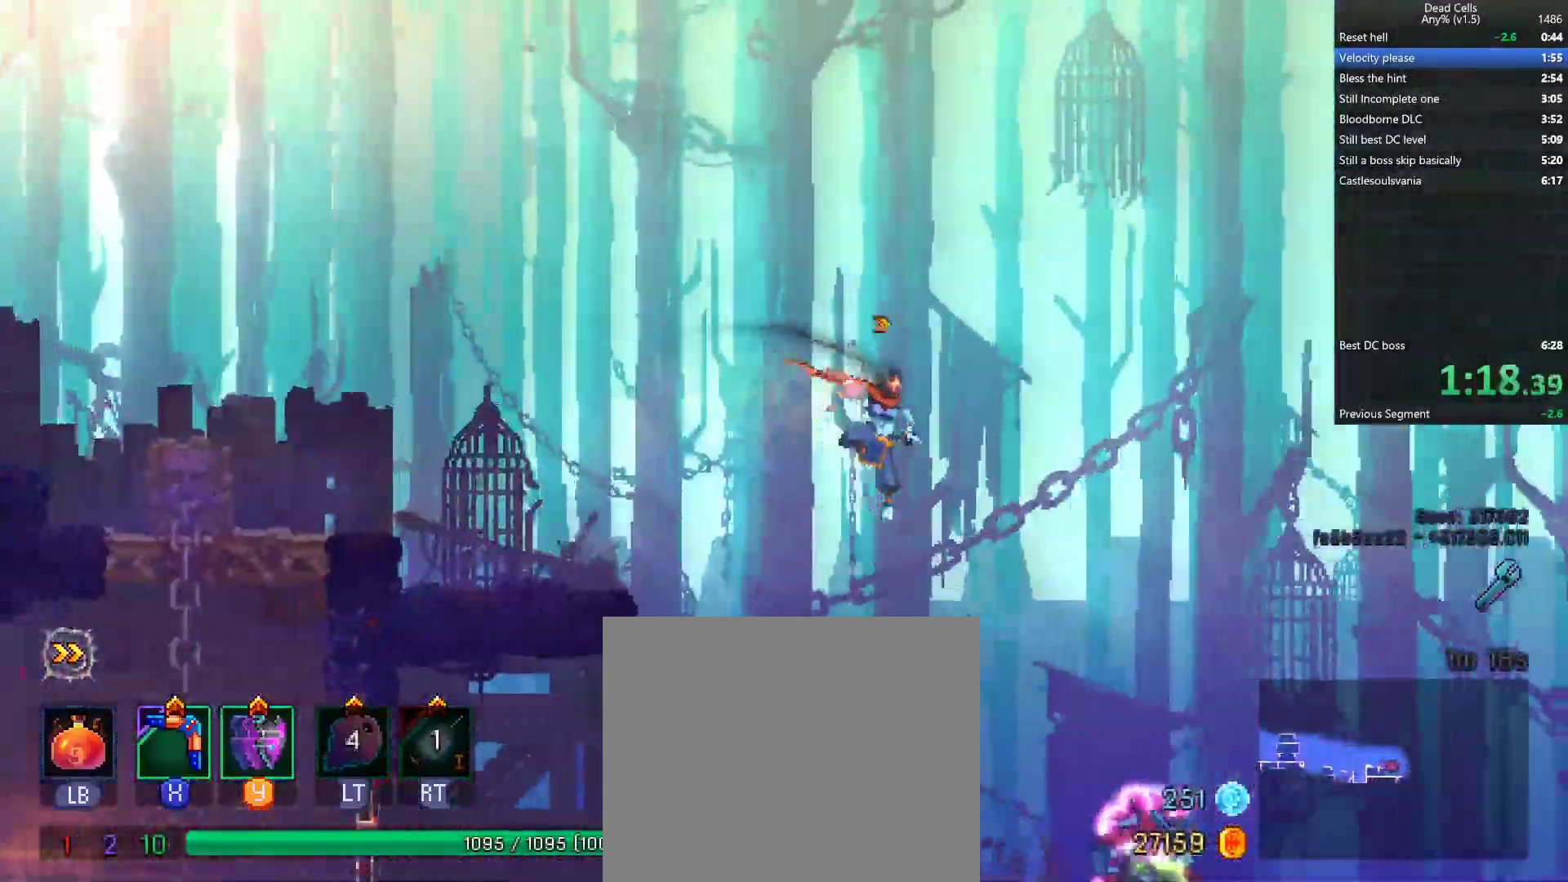
{"dt_ms": 1000, "buttons": ["TRIANGLE"], "left_stick": "right", "right_stick": "center"}
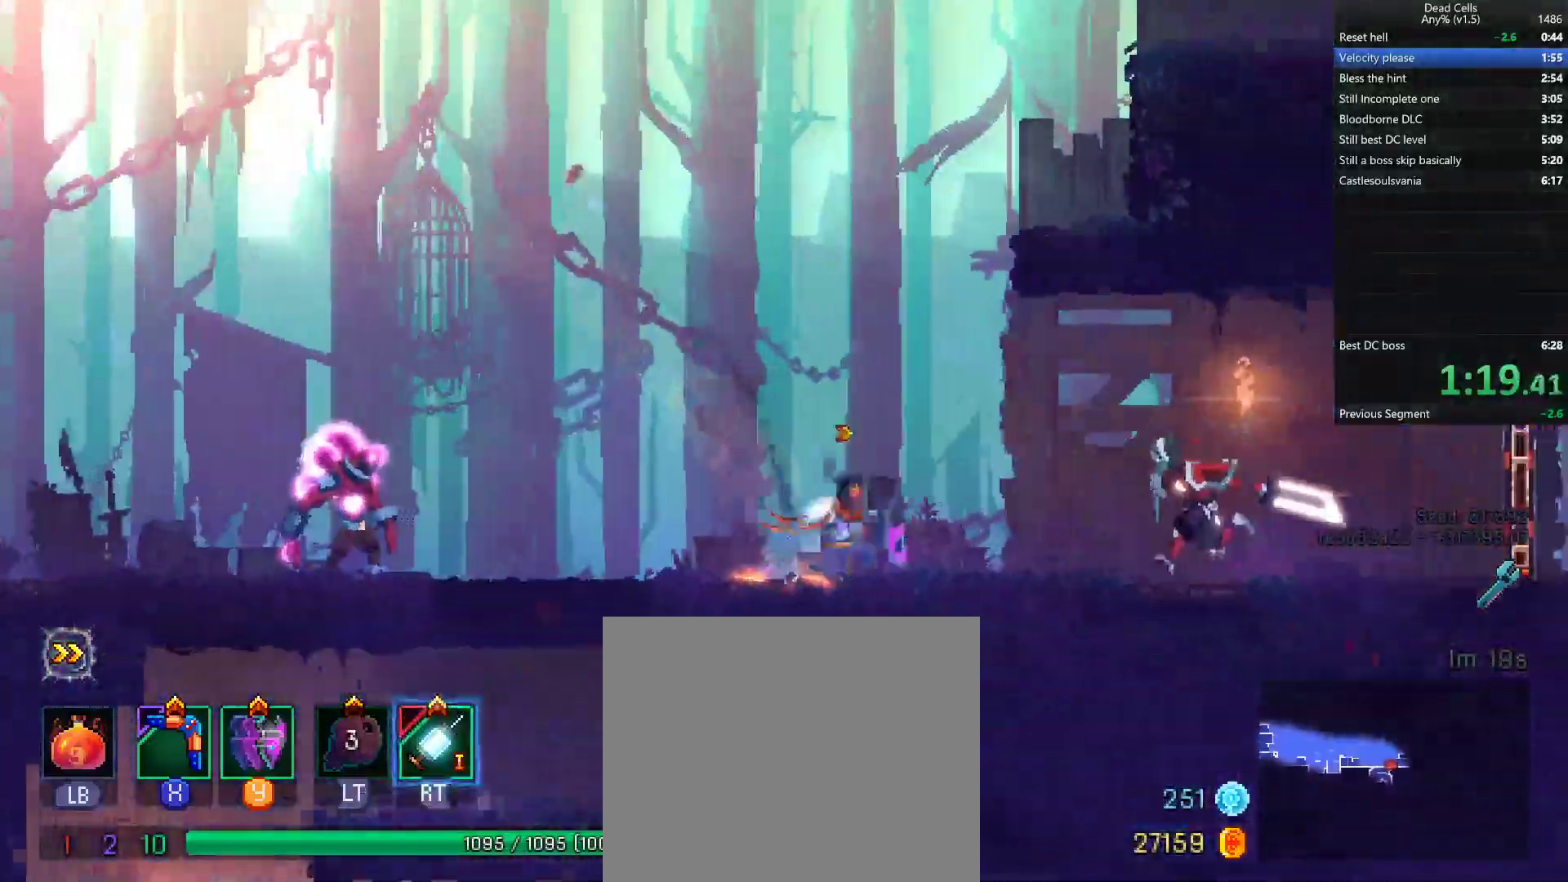
{"dt_ms": 500, "buttons": [], "left_stick": "right", "right_stick": "center", "events": [[33, "CIRCLE", "down"], [100, "TRIANGLE", "up"], [167, "CIRCLE", "up"]]}
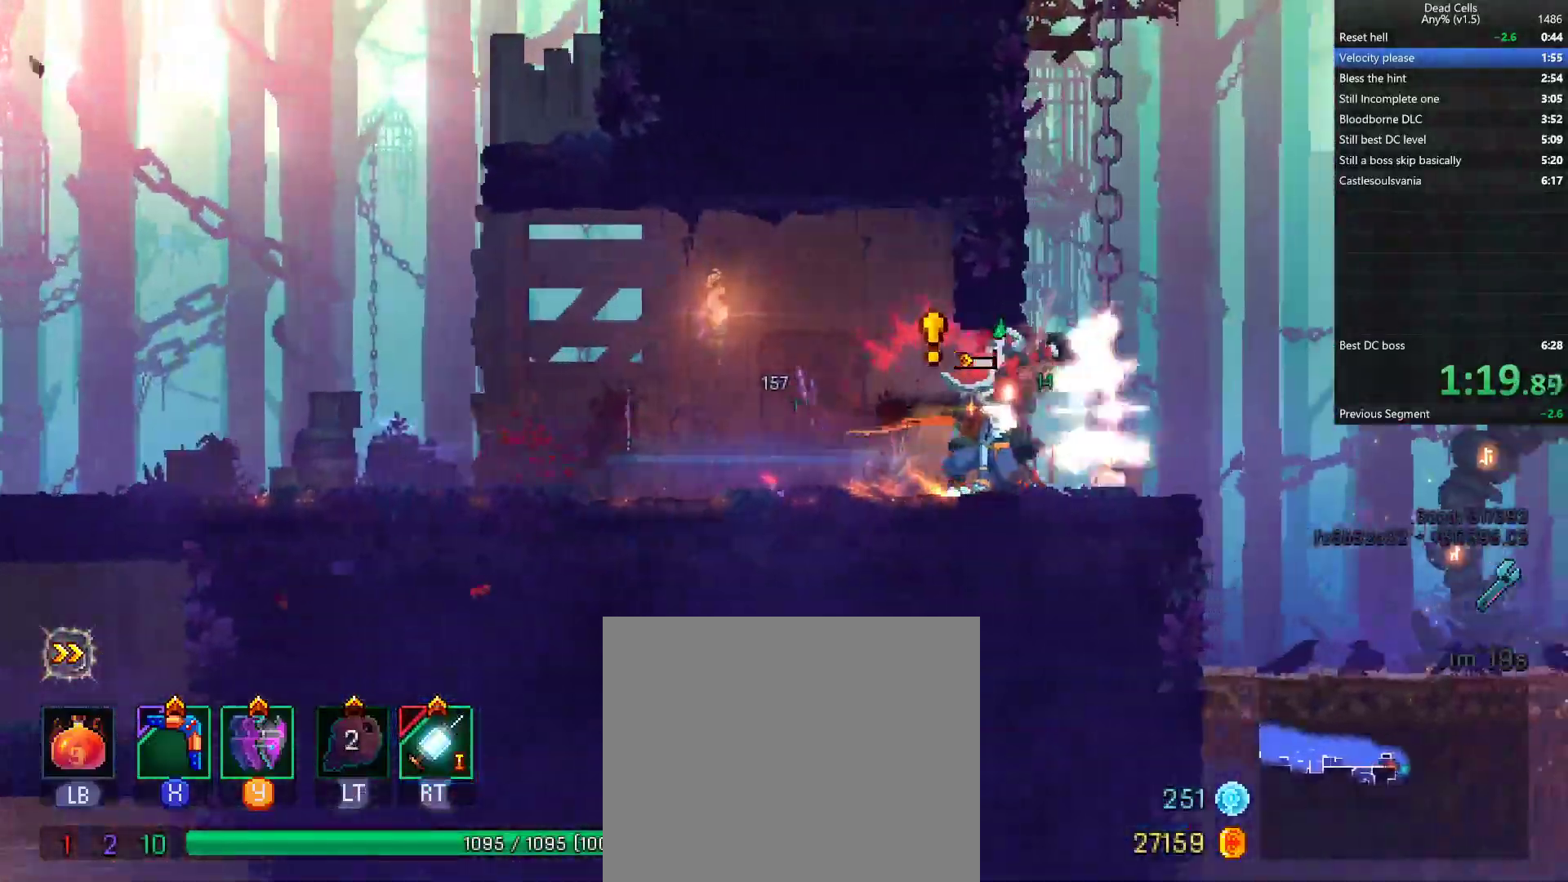
{"dt_ms": 500, "buttons": ["CIRCLE"], "left_stick": "right", "right_stick": "center", "events": [[17, "R1", "down"], [167, "R1", "up"], [367, "TRIANGLE", "down"], [400, "CIRCLE", "down"], [467, "TRIANGLE", "up"]]}
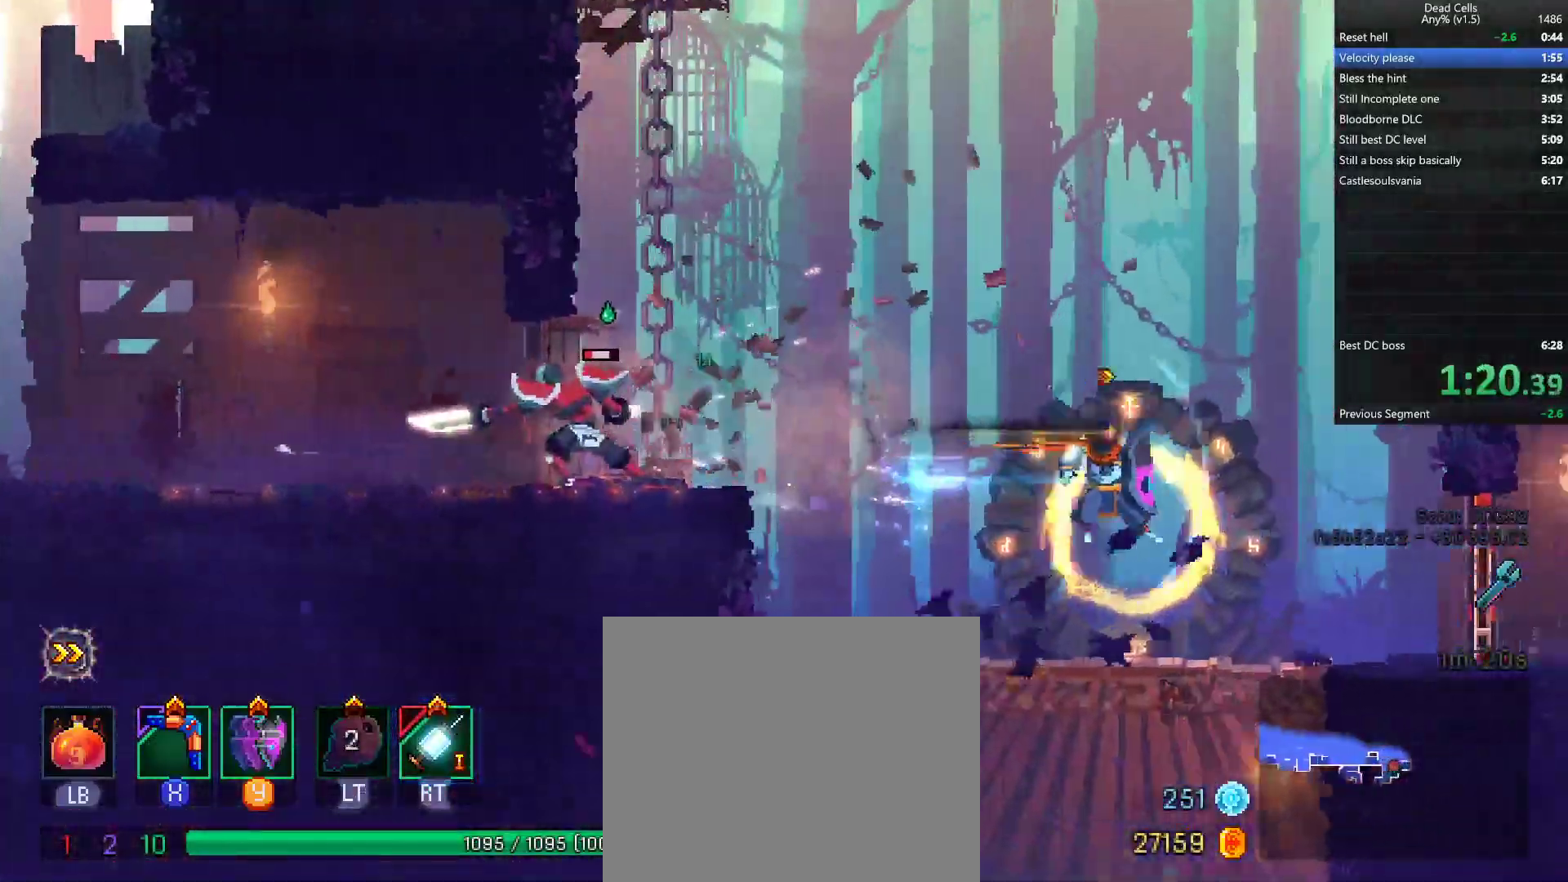
{"dt_ms": 500, "buttons": [], "left_stick": "up-right", "right_stick": "center", "events": [[33, "CIRCLE", "up"], [100, "left_stick", "up-right"], [233, "R1", "down"], [233, "left_stick", "up"], [333, "left_stick", "up-right"], [383, "R1", "up"]]}
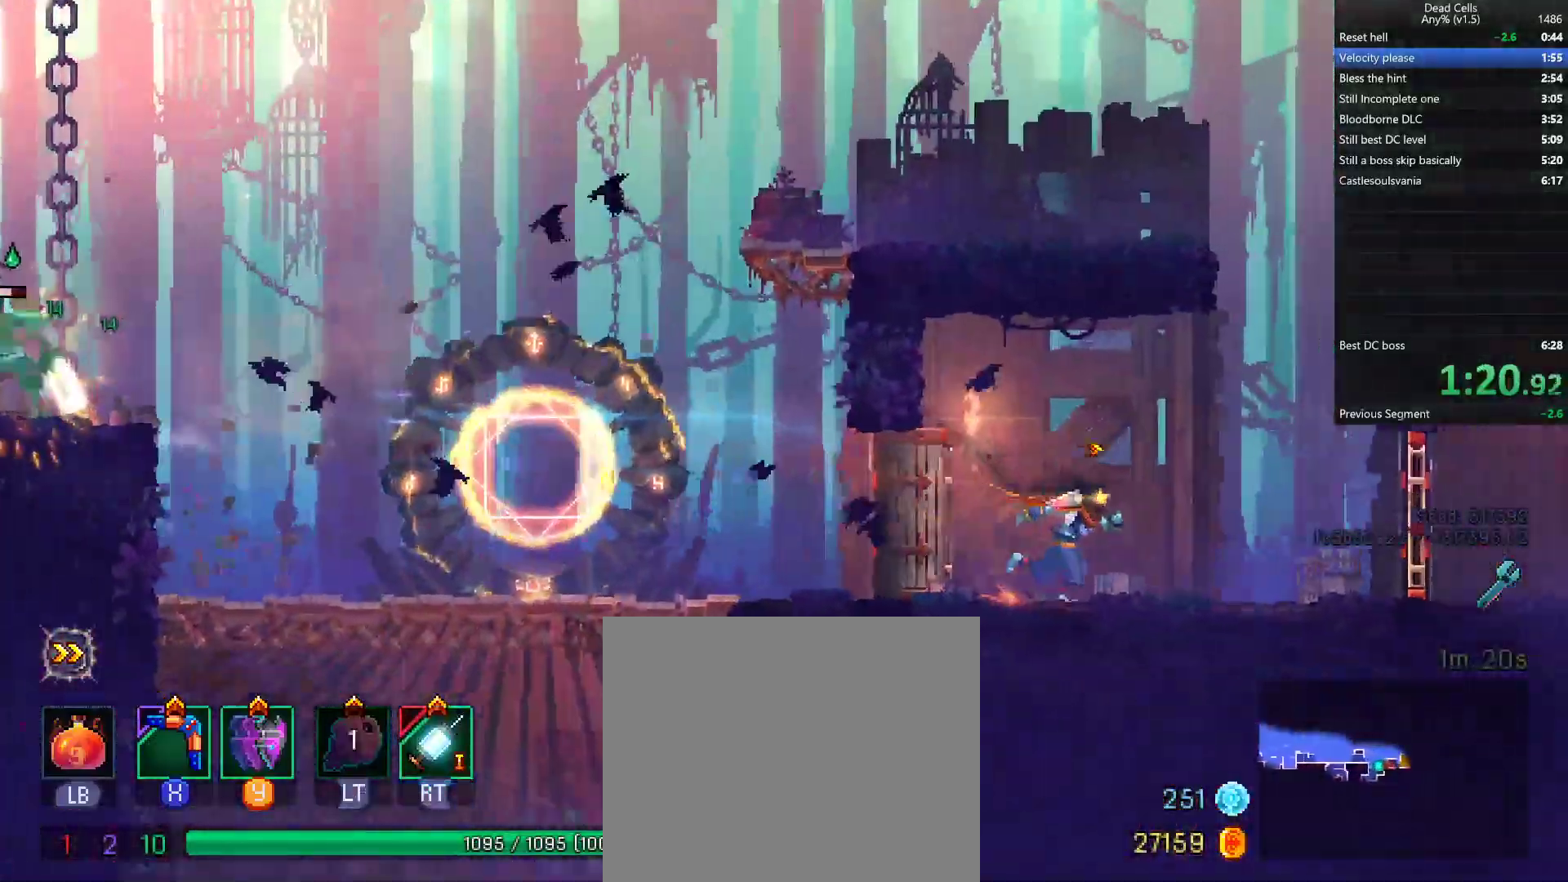
{"dt_ms": 500, "buttons": [], "left_stick": "right", "right_stick": "center", "events": [[17, "left_stick", "right"], [200, "TRIANGLE", "down"], [250, "CIRCLE", "down"], [317, "TRIANGLE", "up"], [383, "CIRCLE", "up"]]}
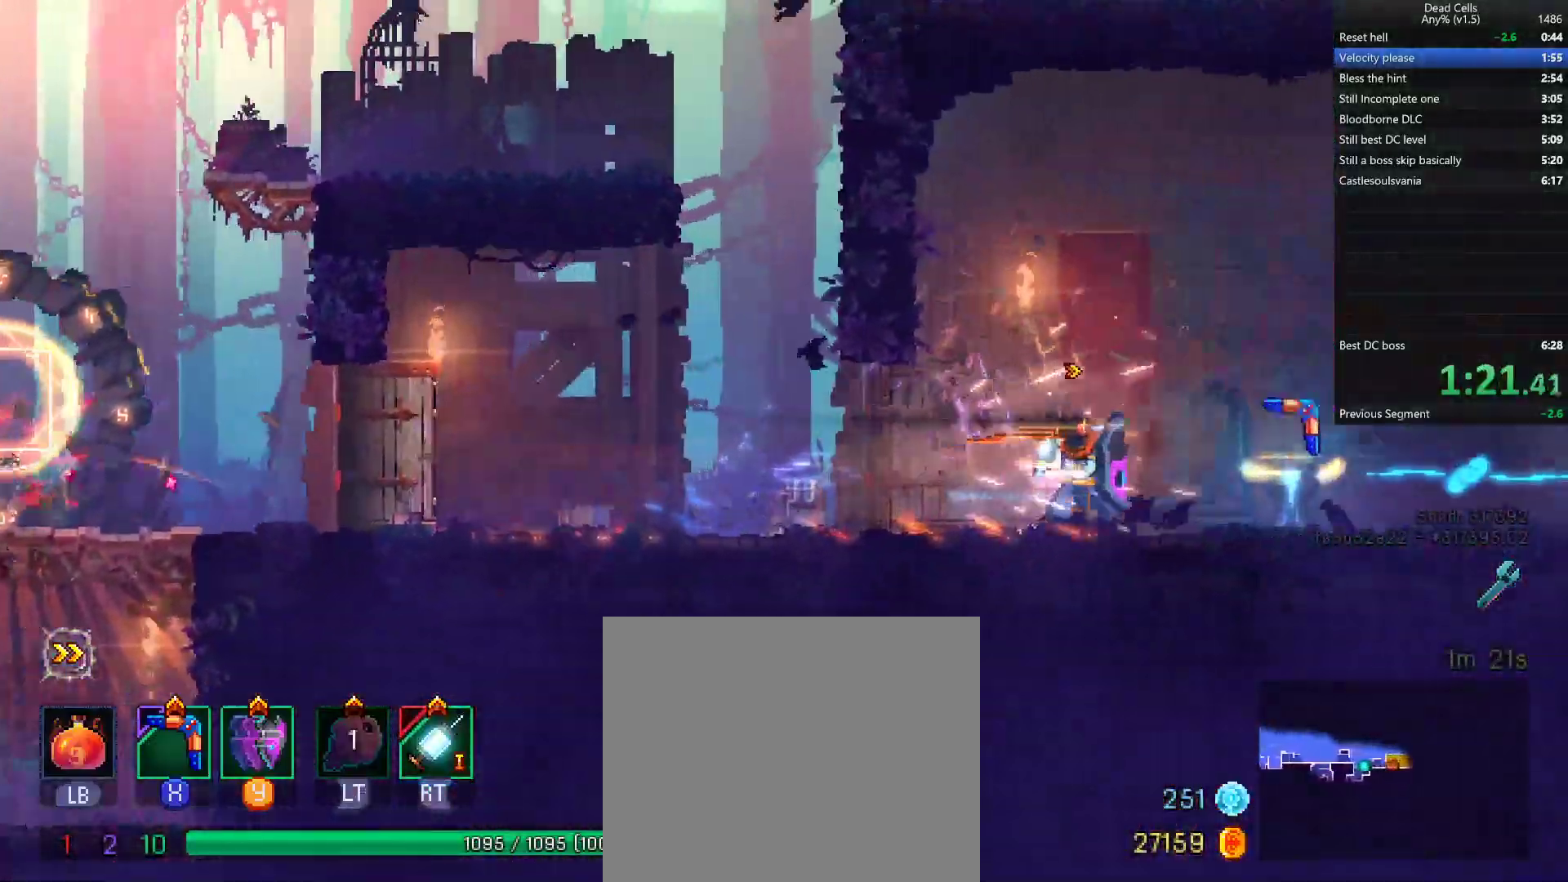
{"dt_ms": 500, "buttons": [], "left_stick": "right", "right_stick": "center", "events": []}
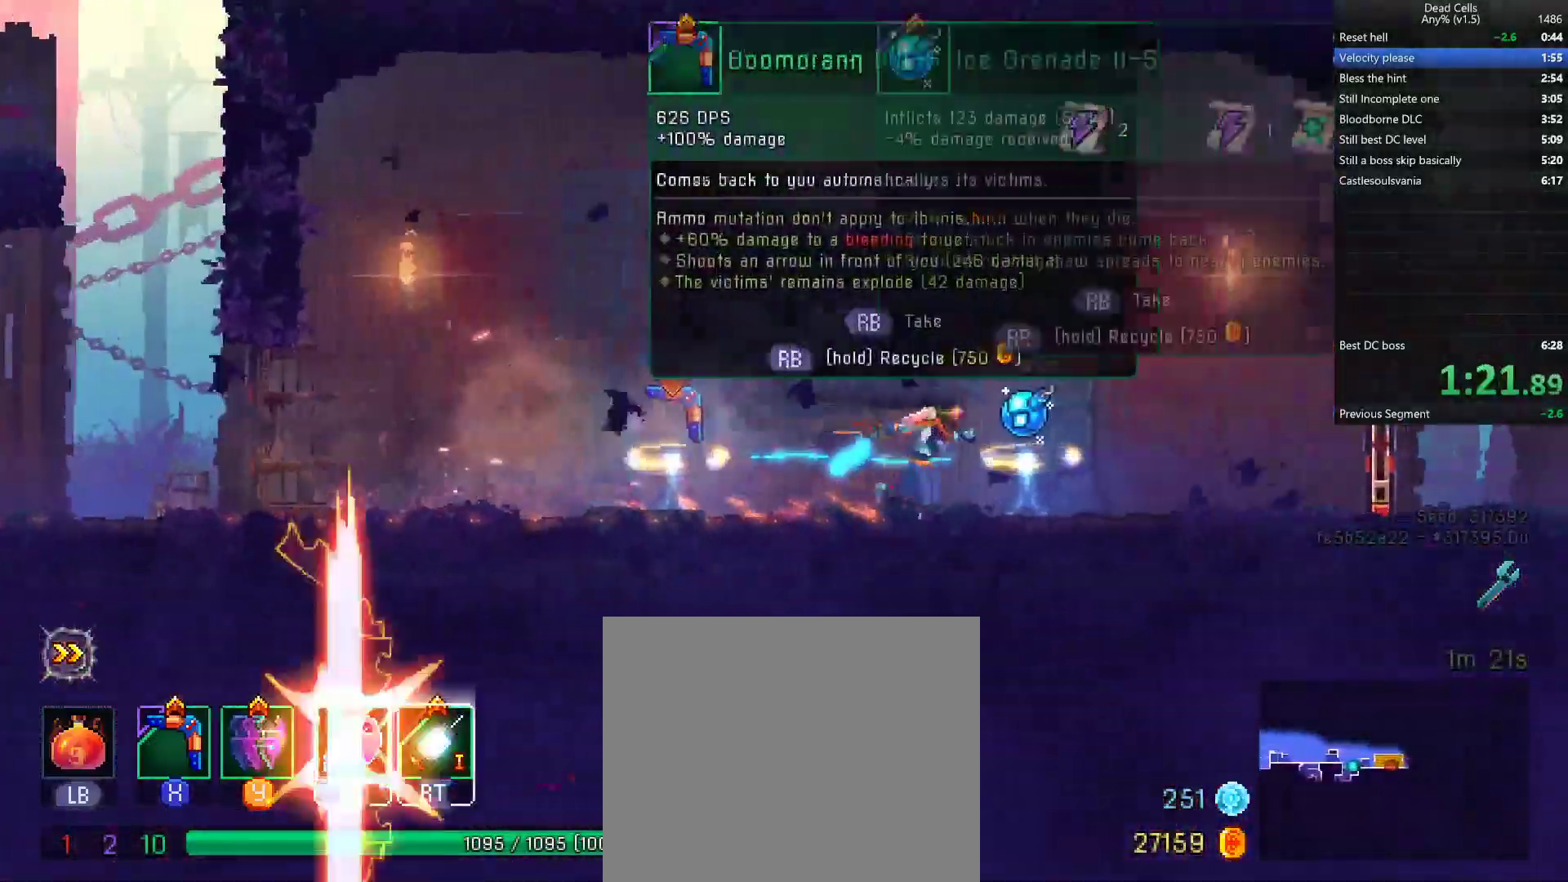
{"dt_ms": 500, "buttons": [], "left_stick": "right", "right_stick": "center", "events": [[50, "TRIANGLE", "down"], [83, "CIRCLE", "down"], [150, "TRIANGLE", "up"], [217, "CIRCLE", "up"]]}
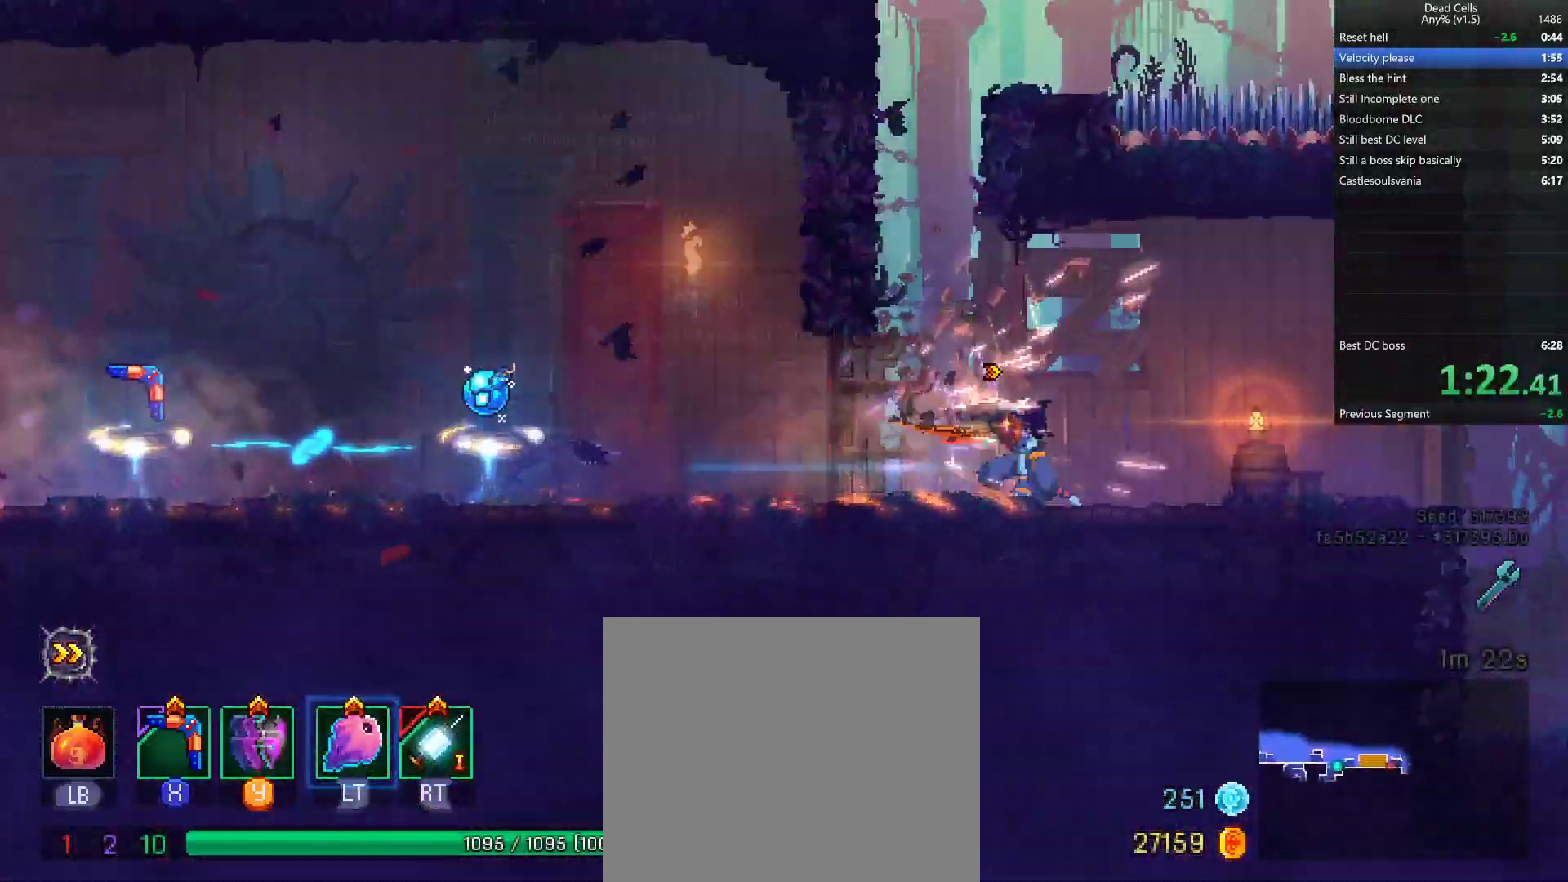
{"dt_ms": 500, "buttons": [], "left_stick": "right", "right_stick": "center", "events": []}
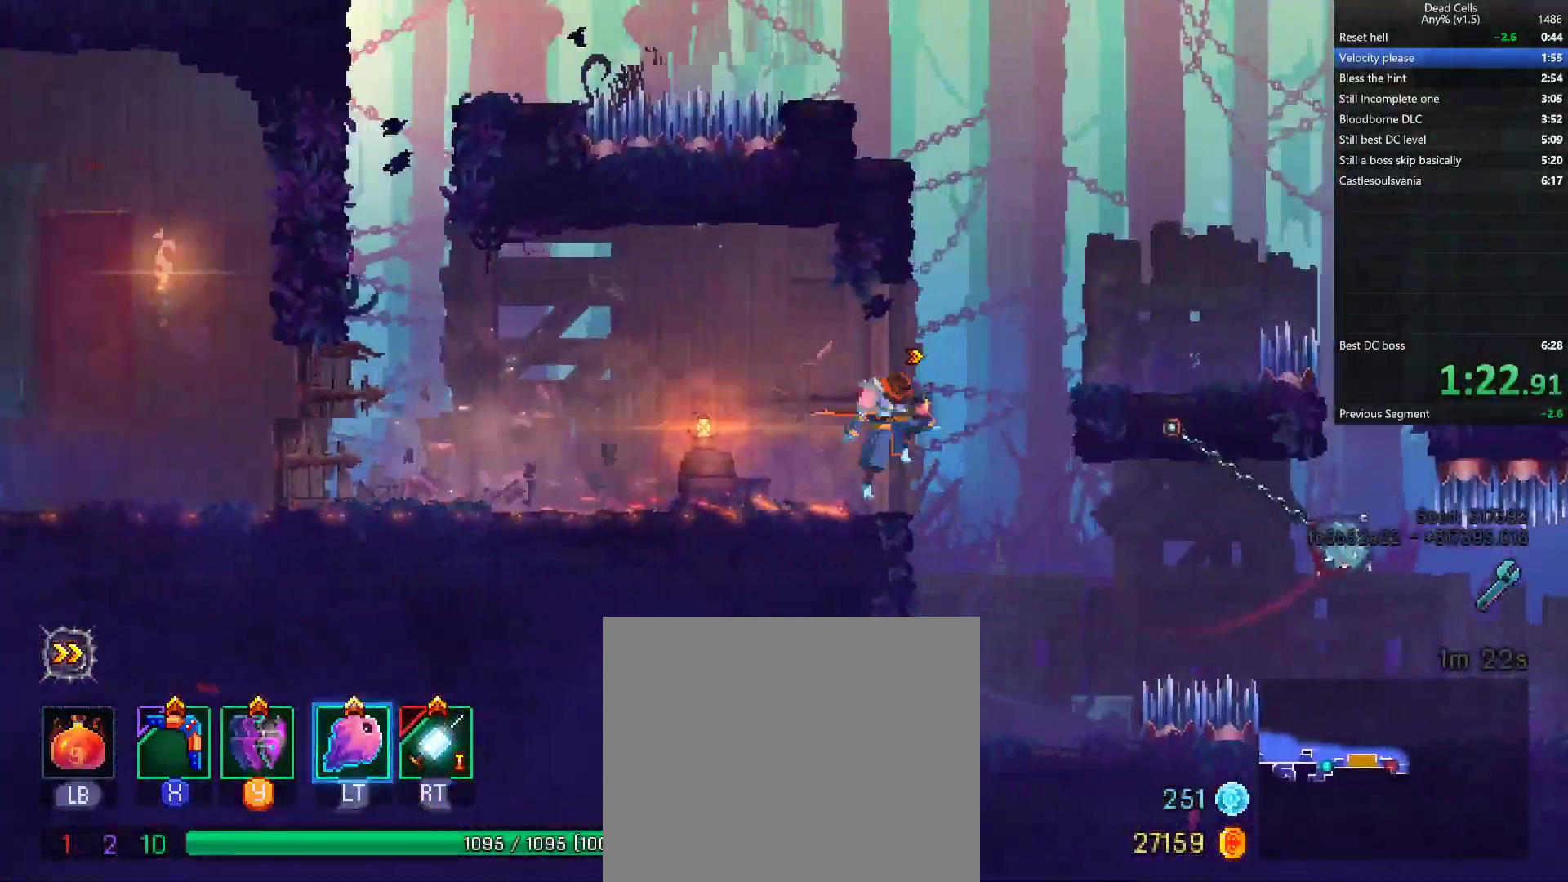
{"dt_ms": 500, "buttons": ["CROSS"], "left_stick": "up-right", "right_stick": "center", "events": [[17, "CROSS", "down"], [117, "CROSS", "up"], [300, "left_stick", "up-right"], [450, "CROSS", "down"]]}
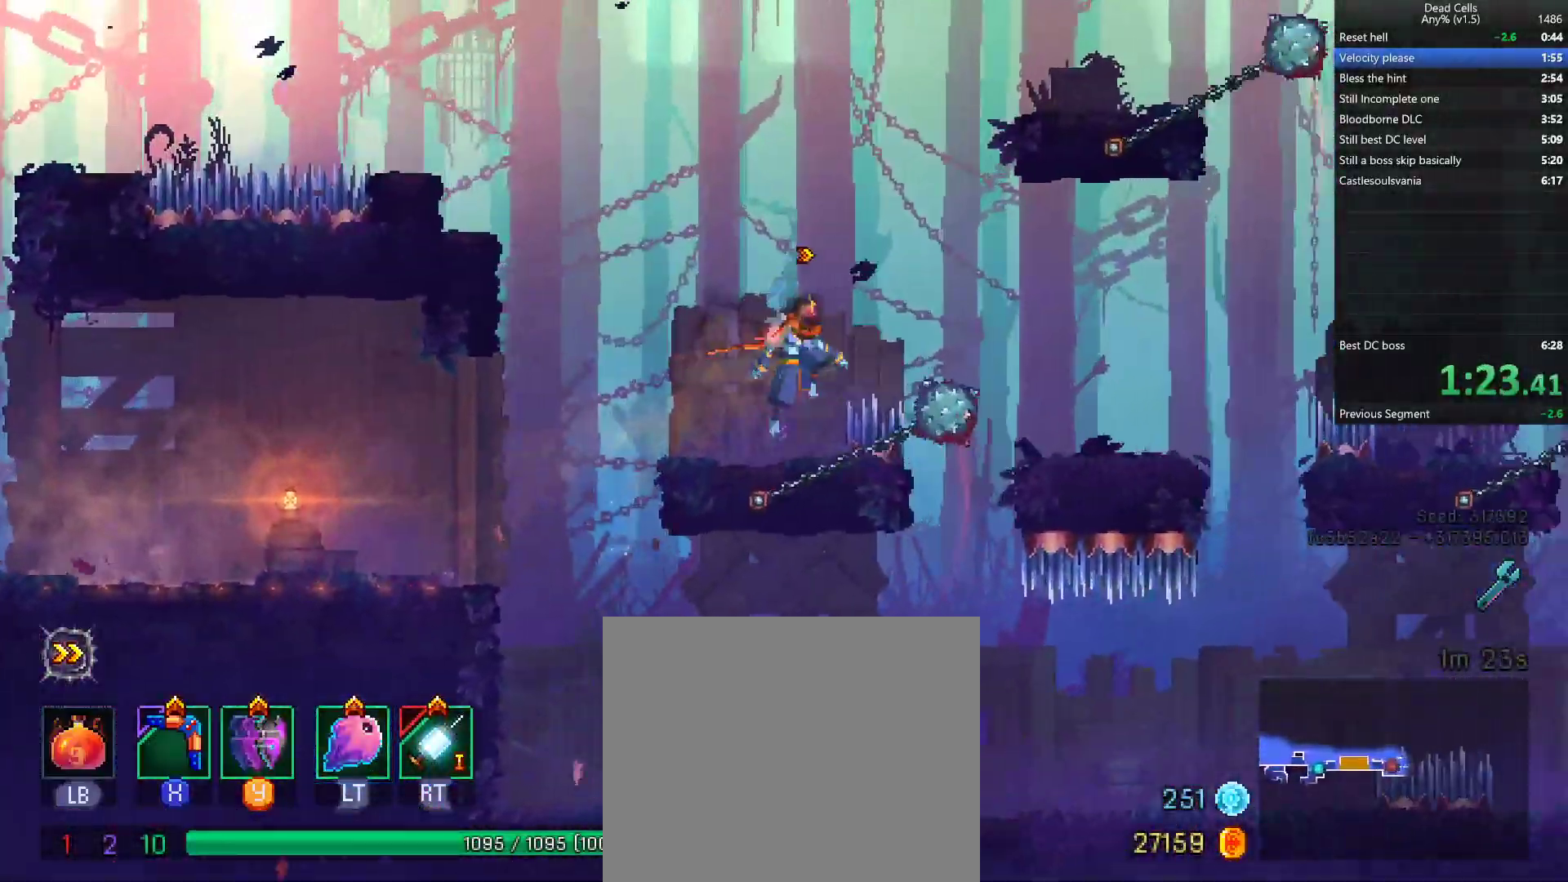
{"dt_ms": 500, "buttons": [], "left_stick": "right", "right_stick": "center", "events": [[17, "left_stick", "center"], [67, "CROSS", "up"], [167, "TRIANGLE", "down"], [200, "CIRCLE", "down"], [200, "left_stick", "right"], [267, "TRIANGLE", "up"], [333, "CIRCLE", "up"], [333, "R1", "down"], [383, "R1", "up"]]}
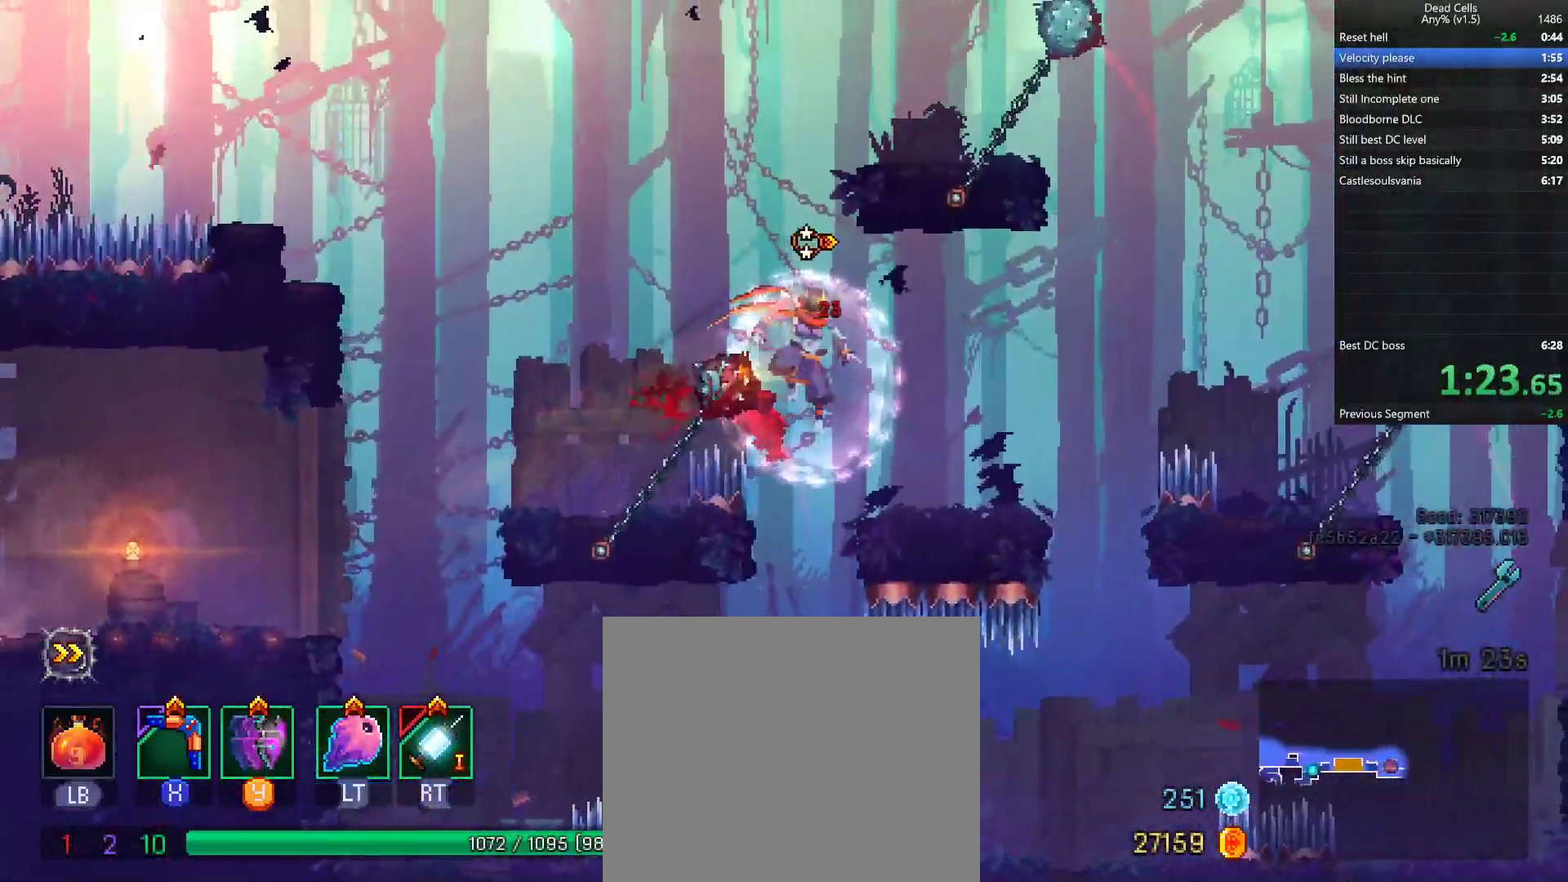
{"dt_ms": 500, "buttons": ["CIRCLE"], "left_stick": "right", "right_stick": "center", "events": [[383, "TRIANGLE", "down"], [417, "CIRCLE", "down"], [483, "TRIANGLE", "up"]]}
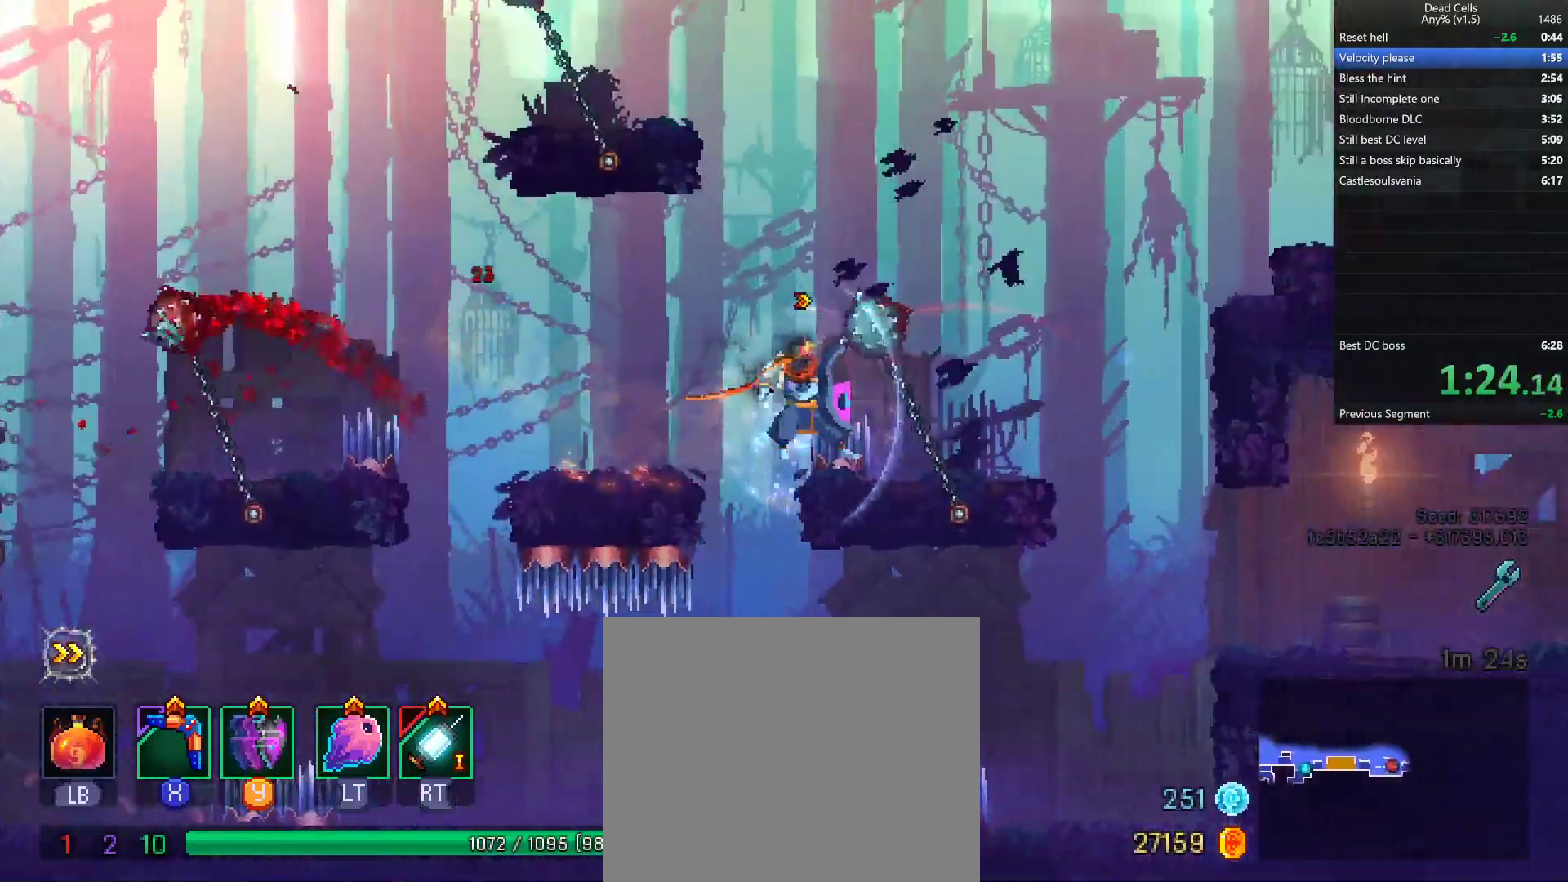
{"dt_ms": 500, "buttons": ["L1"], "left_stick": "right", "right_stick": "center", "events": [[50, "CIRCLE", "up"], [350, "L1", "down"]]}
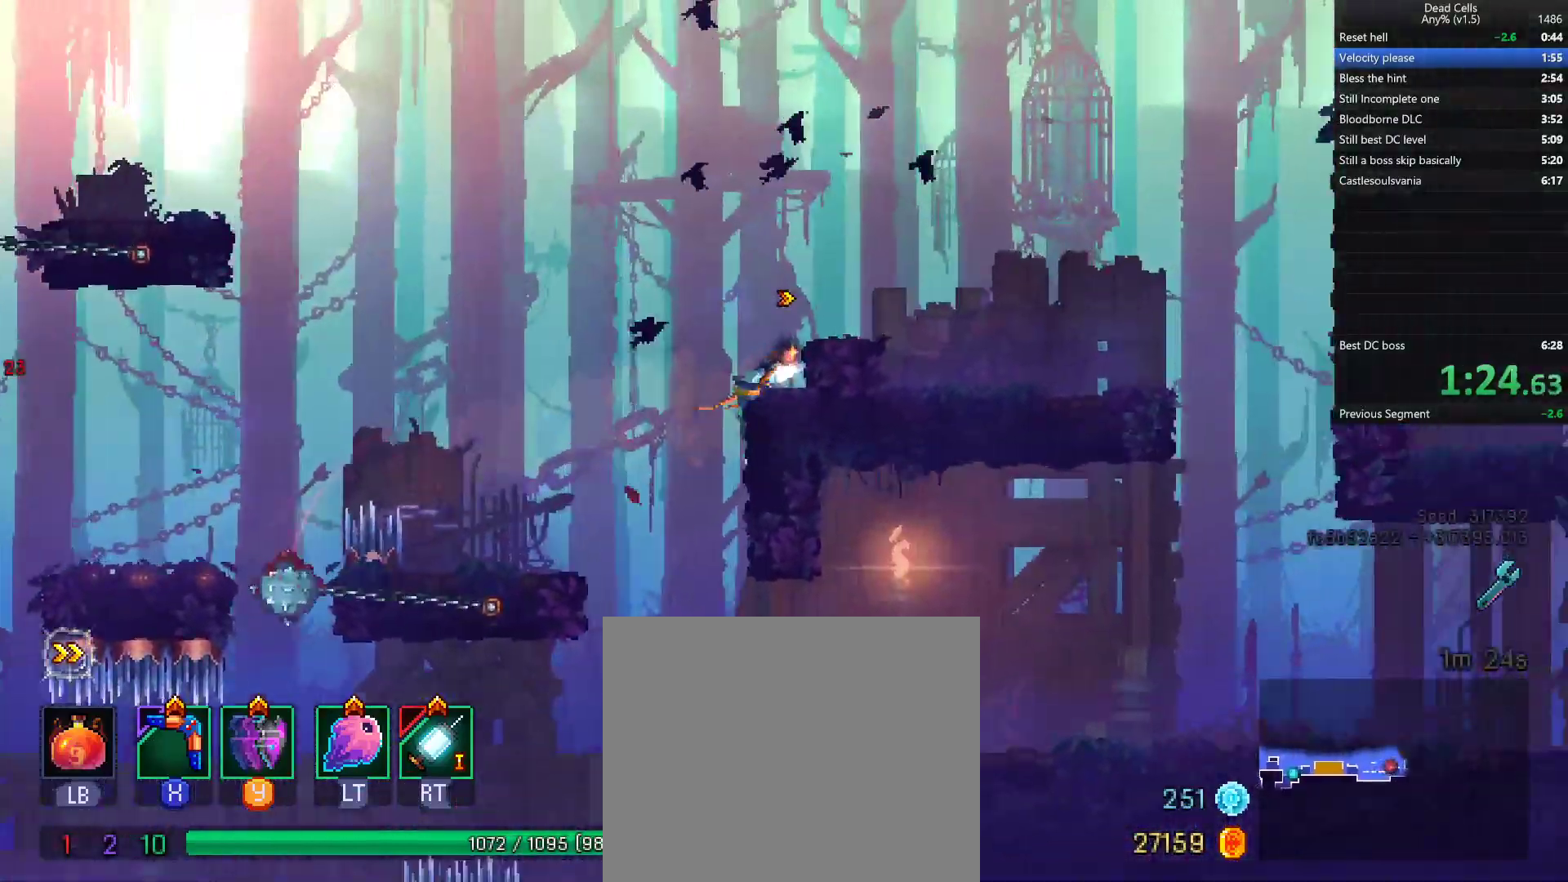
{"dt_ms": 500, "buttons": [], "left_stick": "up-right", "right_stick": "center", "events": [[33, "left_stick", "up-right"], [100, "L1", "up"]]}
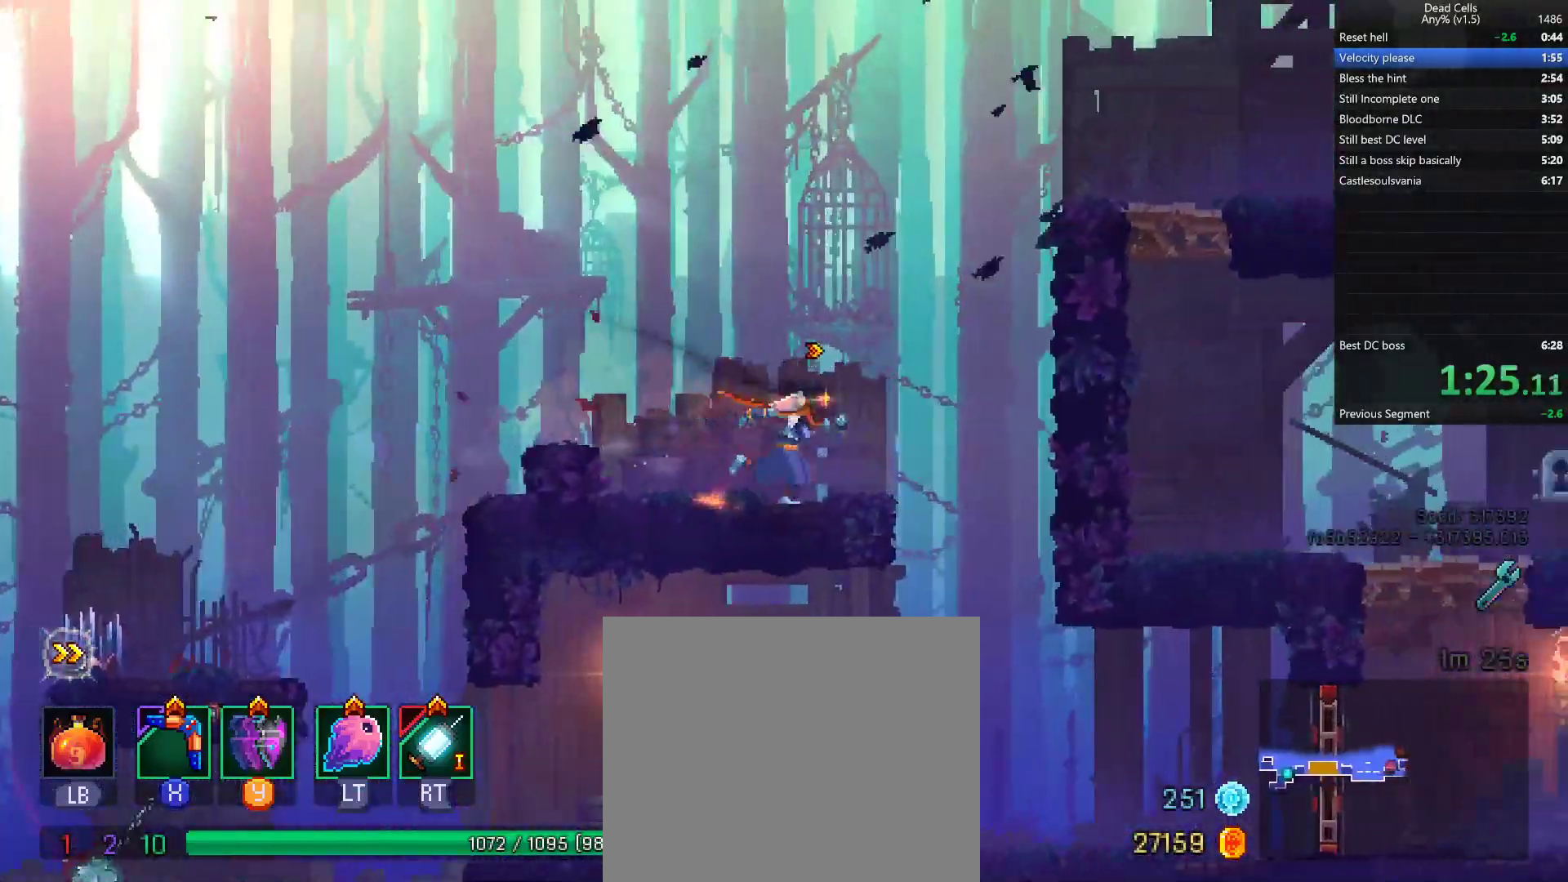
{"dt_ms": 500, "buttons": [], "left_stick": "right", "right_stick": "center", "events": [[167, "R1", "down"], [200, "CROSS", "down"], [200, "left_stick", "down-right"], [233, "R1", "up"], [250, "L3", "down"], [267, "CIRCLE", "down"], [283, "CROSS", "up"], [317, "L3", "up"], [400, "CIRCLE", "up"], [400, "left_stick", "right"]]}
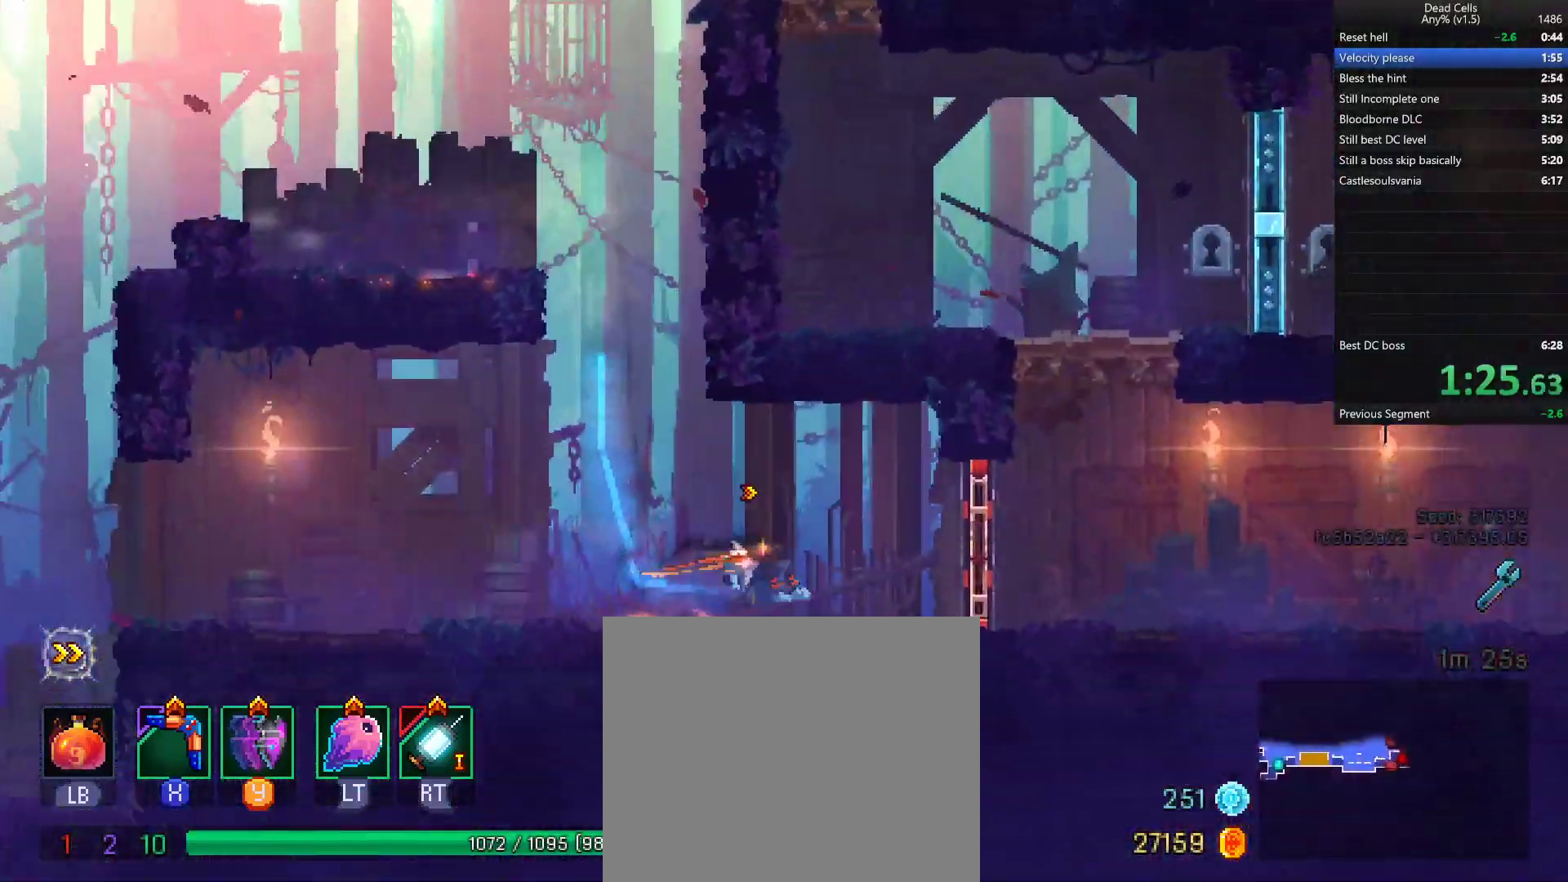
{"dt_ms": 500, "buttons": [], "left_stick": "right", "right_stick": "center", "events": [[100, "R1", "down"], [250, "R1", "up"]]}
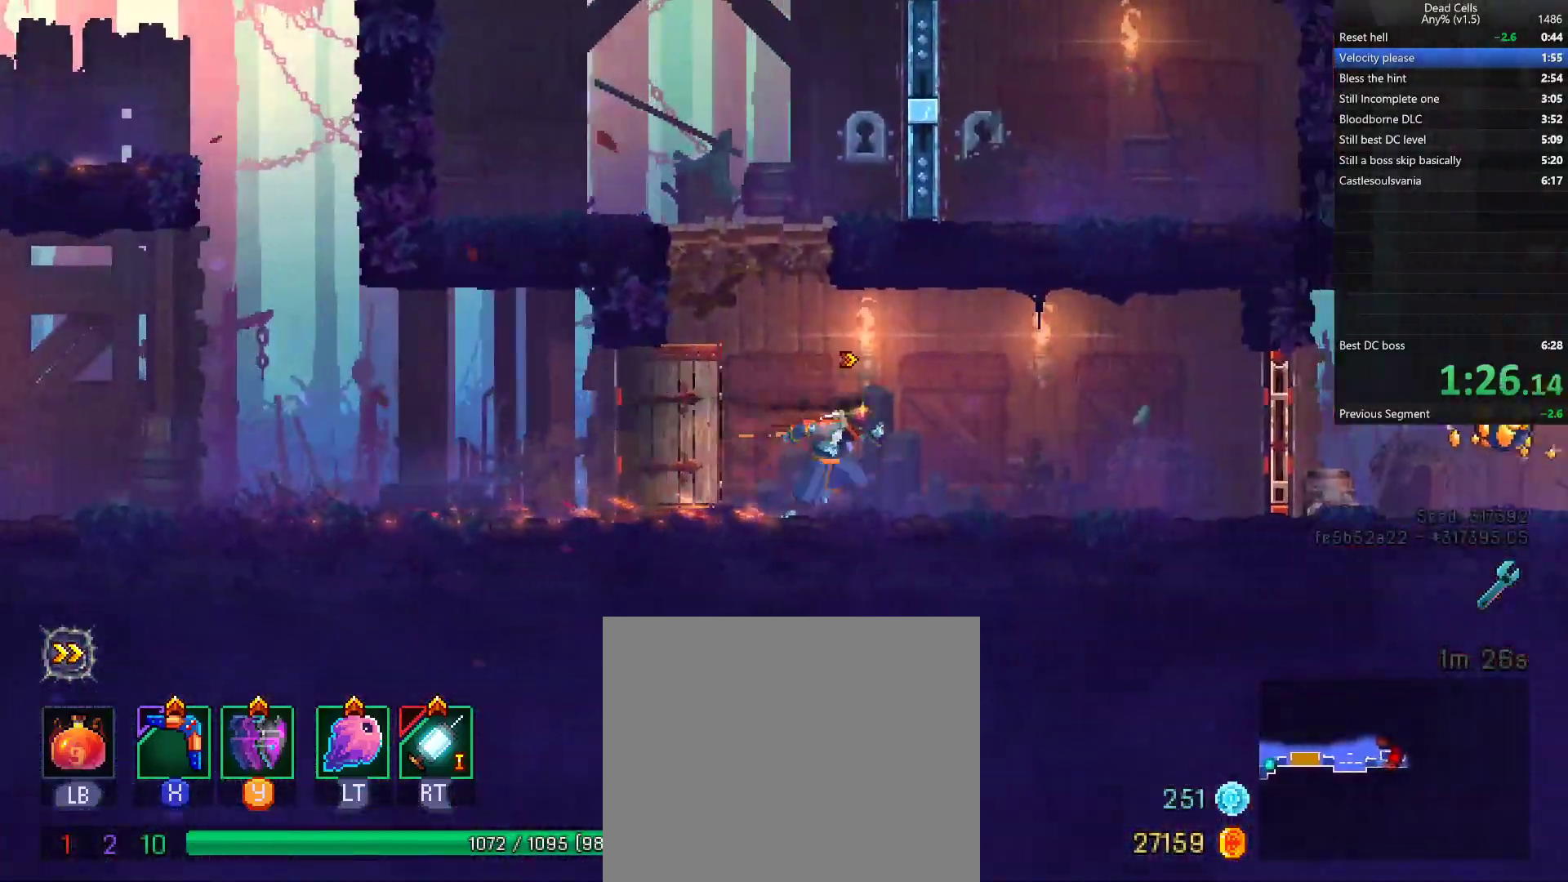
{"dt_ms": 500, "buttons": [], "left_stick": "right", "right_stick": "center", "events": [[83, "TRIANGLE", "down"], [133, "CIRCLE", "down"], [183, "TRIANGLE", "up"], [250, "CIRCLE", "up"]]}
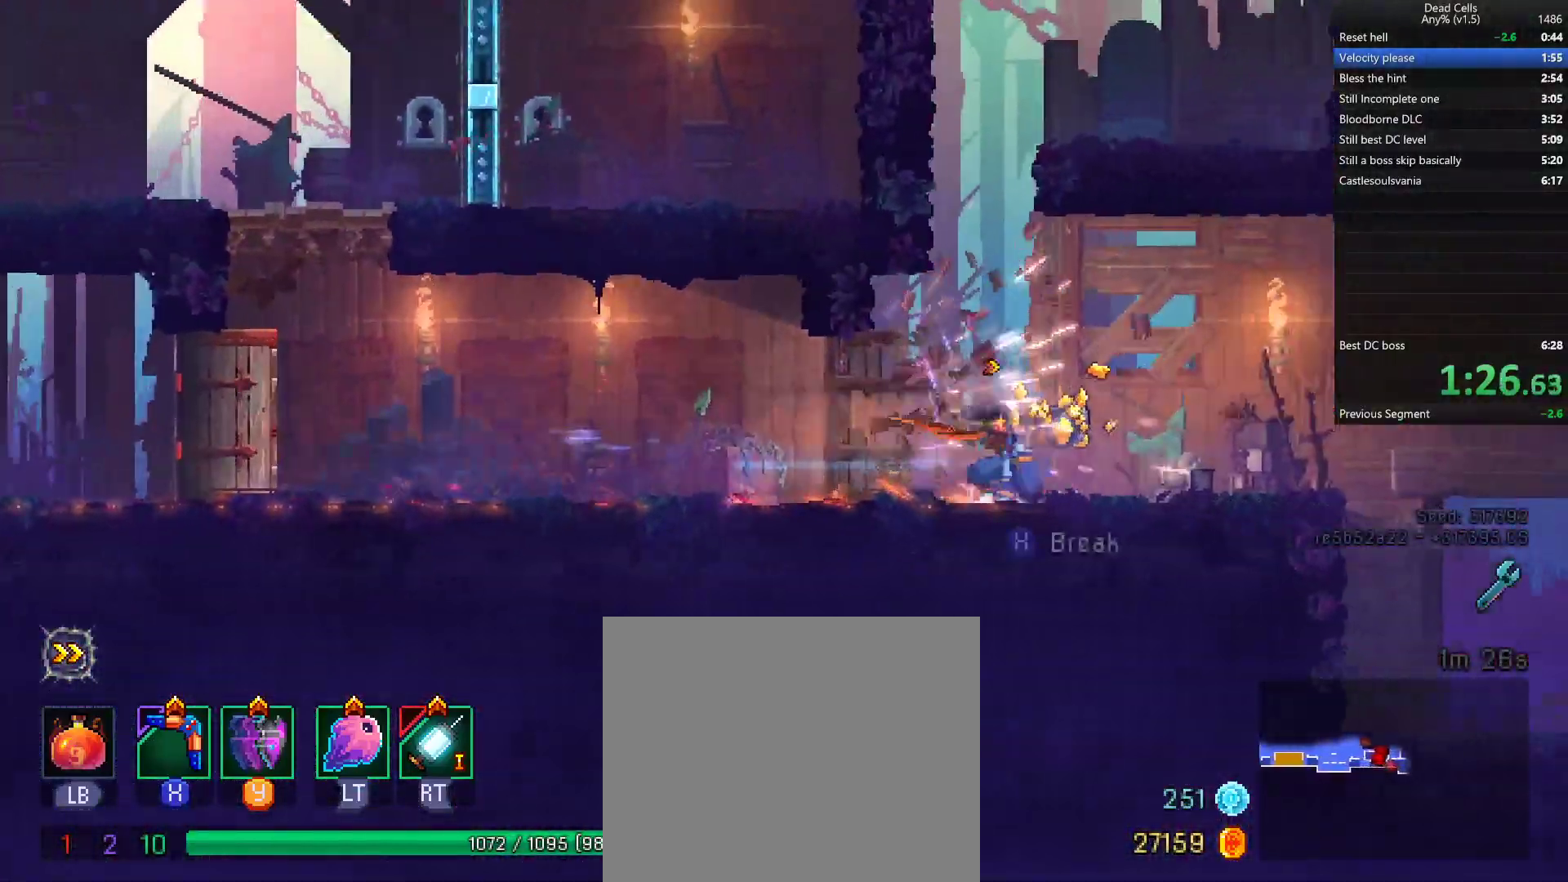
{"dt_ms": 500, "buttons": [], "left_stick": "right", "right_stick": "center", "events": []}
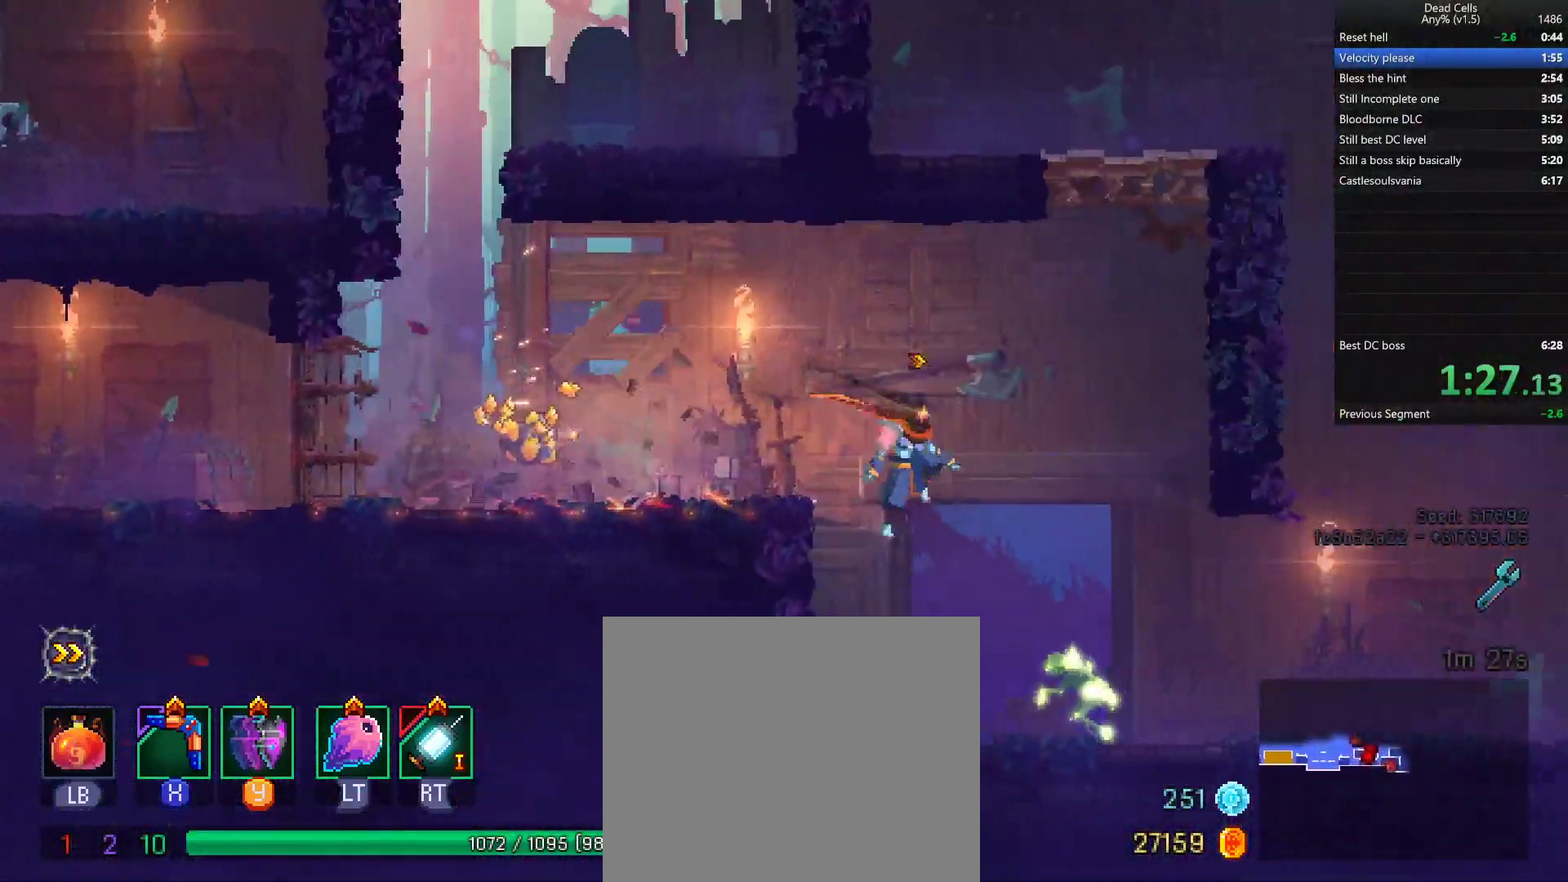
{"dt_ms": 500, "buttons": [], "left_stick": "right", "right_stick": "center", "events": [[217, "TRIANGLE", "down"], [250, "CIRCLE", "down"], [333, "TRIANGLE", "up"], [433, "CIRCLE", "up"]]}
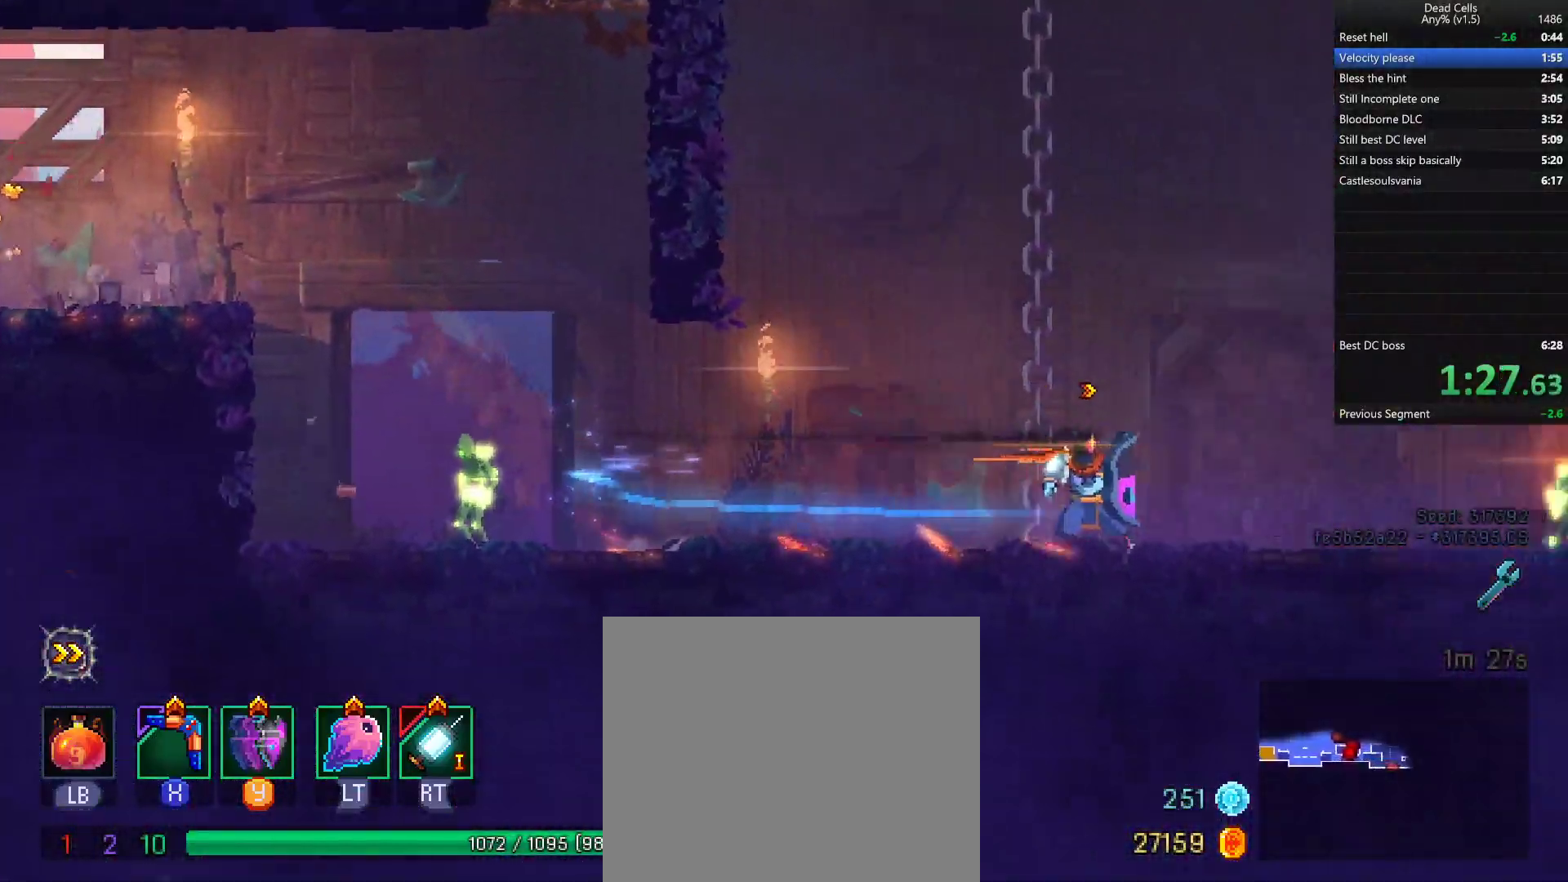
{"dt_ms": 500, "buttons": [], "left_stick": "right", "right_stick": "center", "events": [[350, "L2", "down"], [500, "L2", "up"]]}
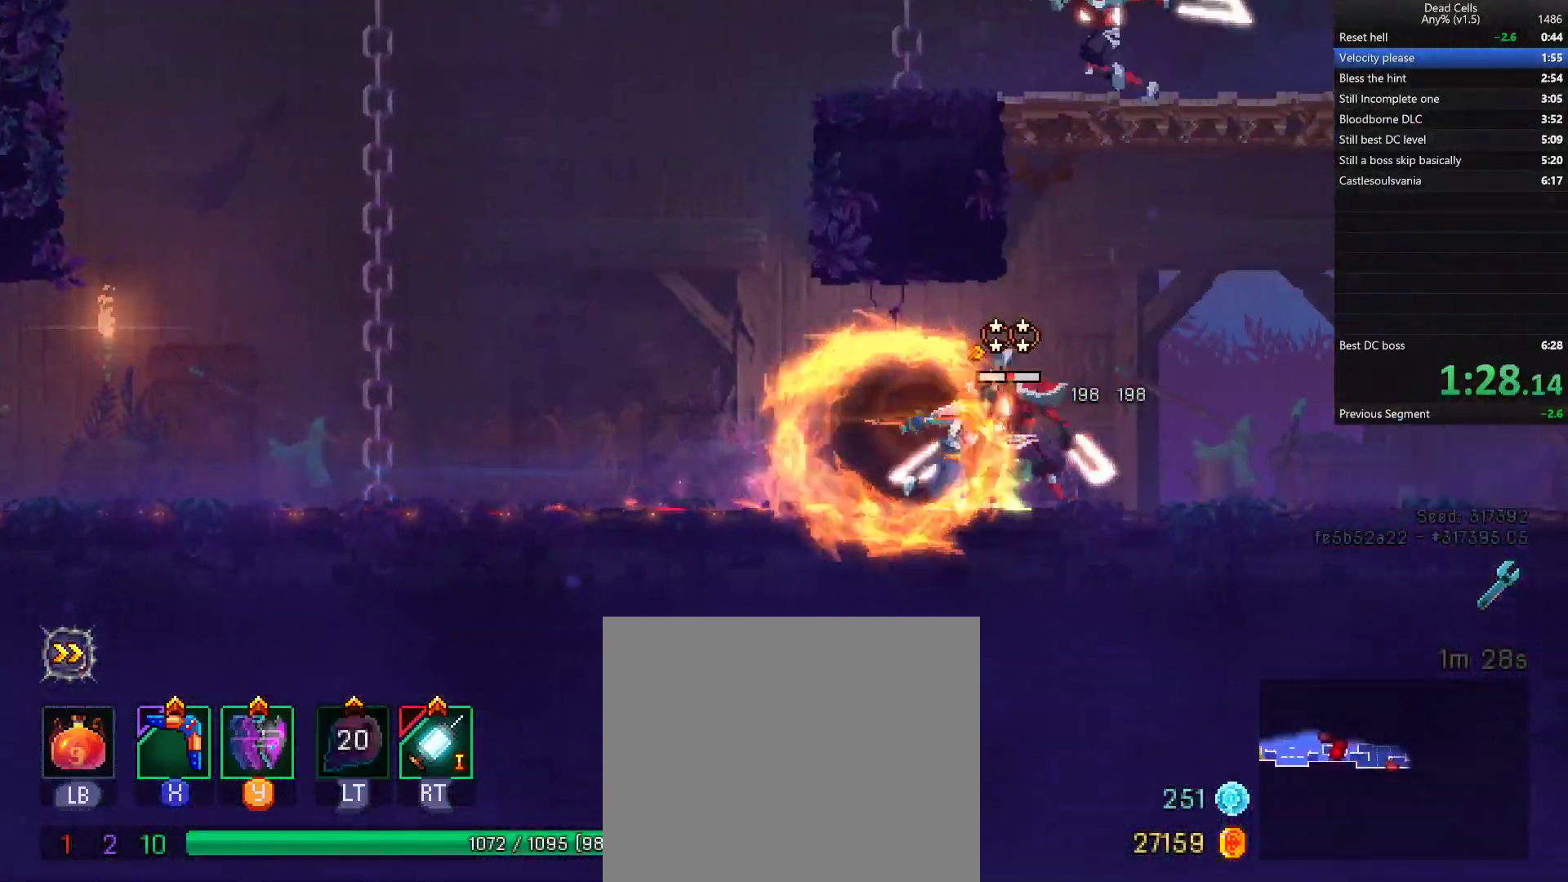
{"dt_ms": 500, "buttons": [], "left_stick": "right", "right_stick": "center", "events": [[183, "TRIANGLE", "down"], [217, "CIRCLE", "down"], [300, "TRIANGLE", "up"], [383, "CIRCLE", "up"]]}
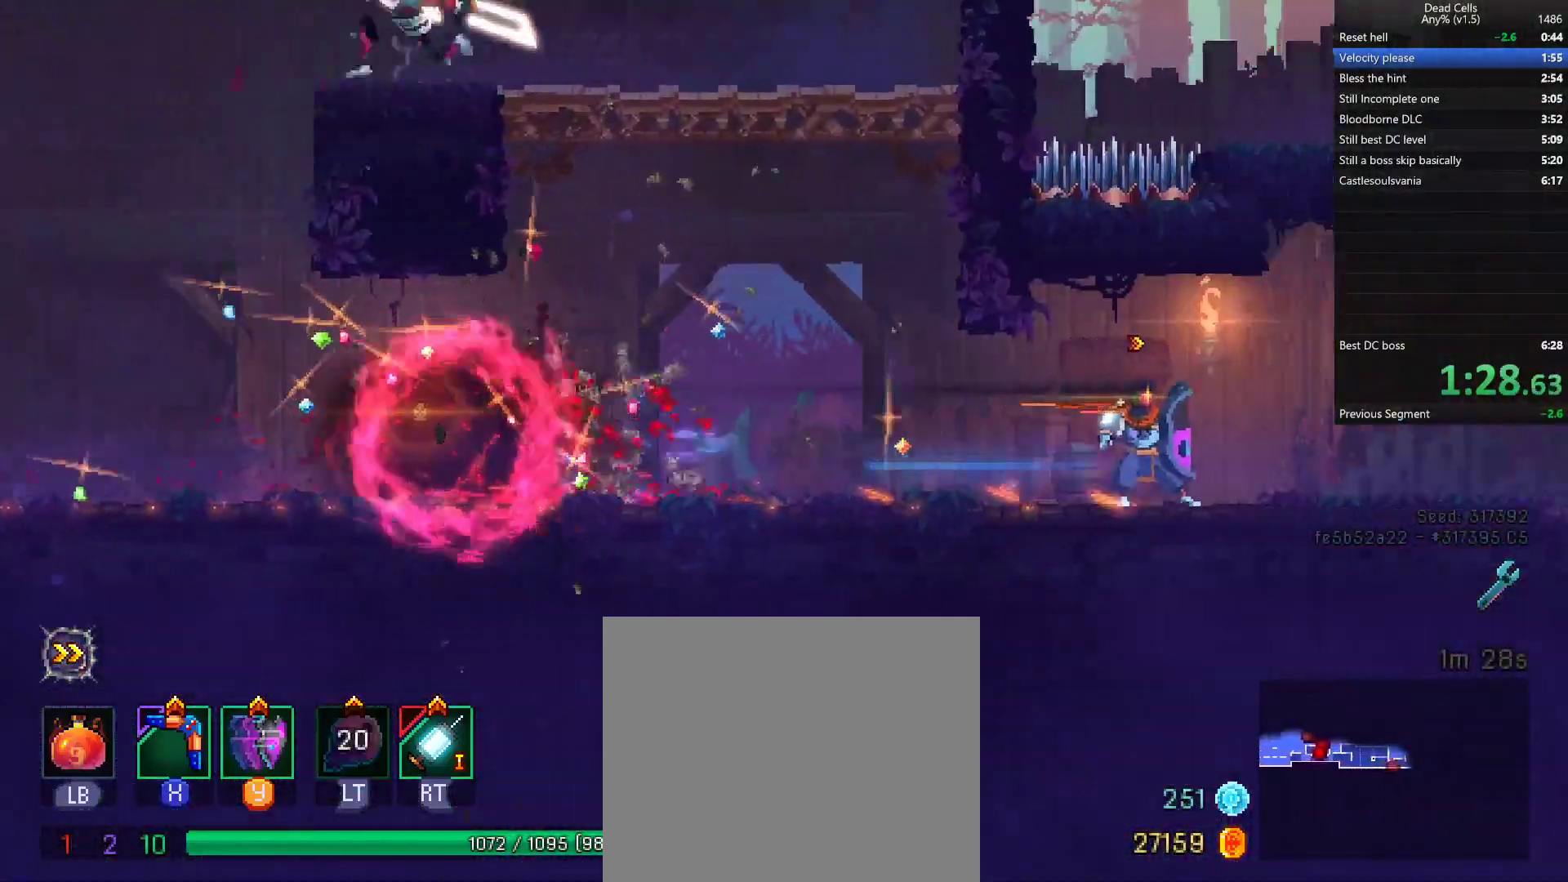
{"dt_ms": 500, "buttons": ["R1"], "left_stick": "right", "right_stick": "center", "events": [[417, "R1", "down"]]}
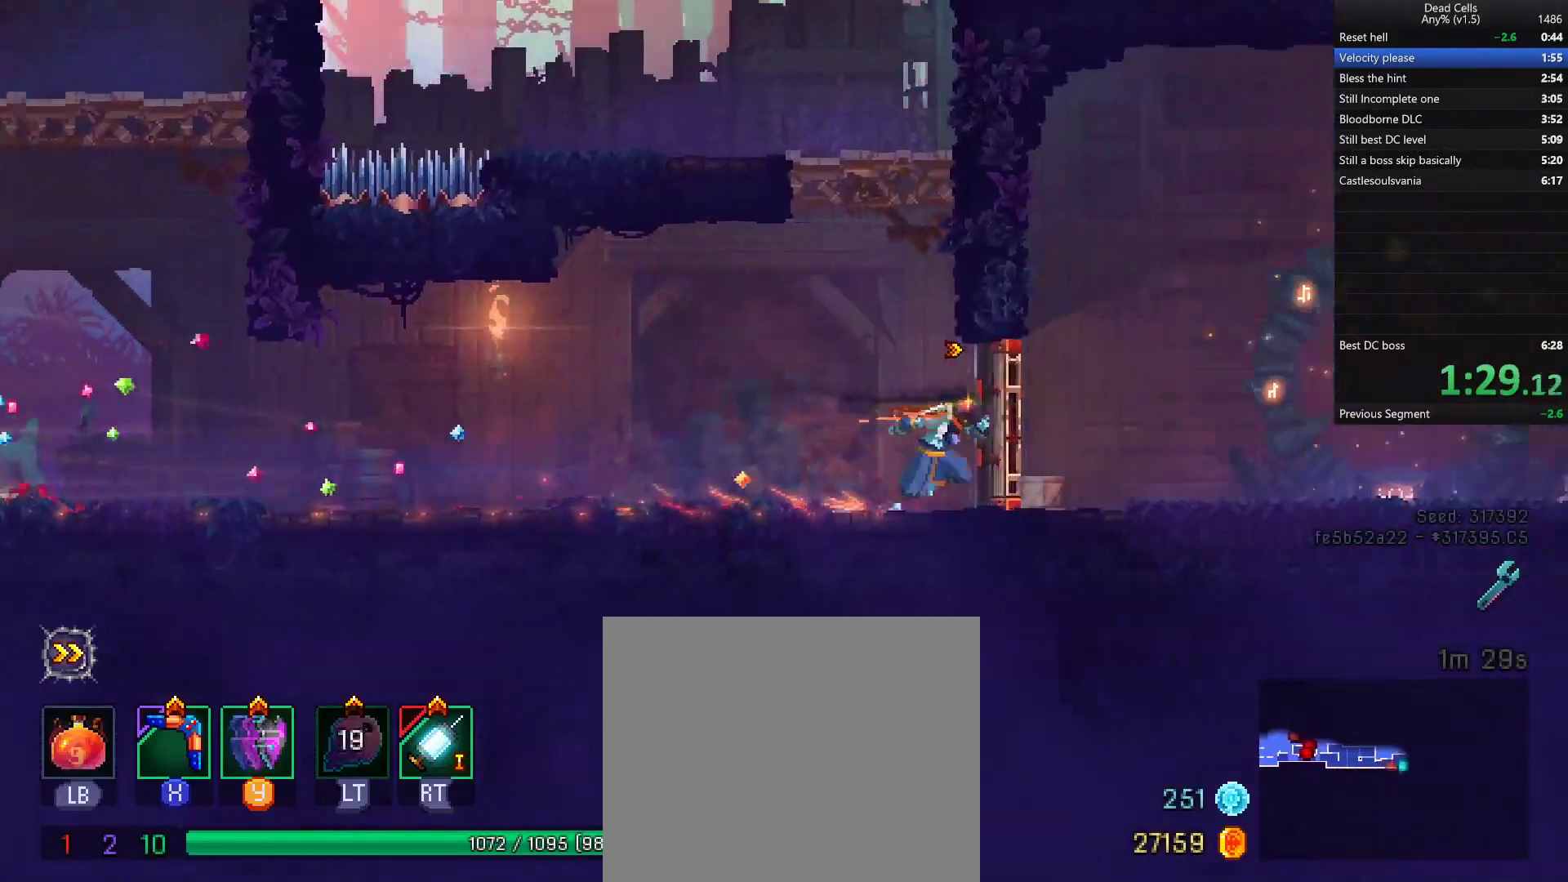
{"dt_ms": 500, "buttons": [], "left_stick": "right", "right_stick": "center", "events": [[50, "R1", "up"], [133, "TRIANGLE", "down"], [183, "CIRCLE", "down"], [250, "TRIANGLE", "up"], [300, "CIRCLE", "up"]]}
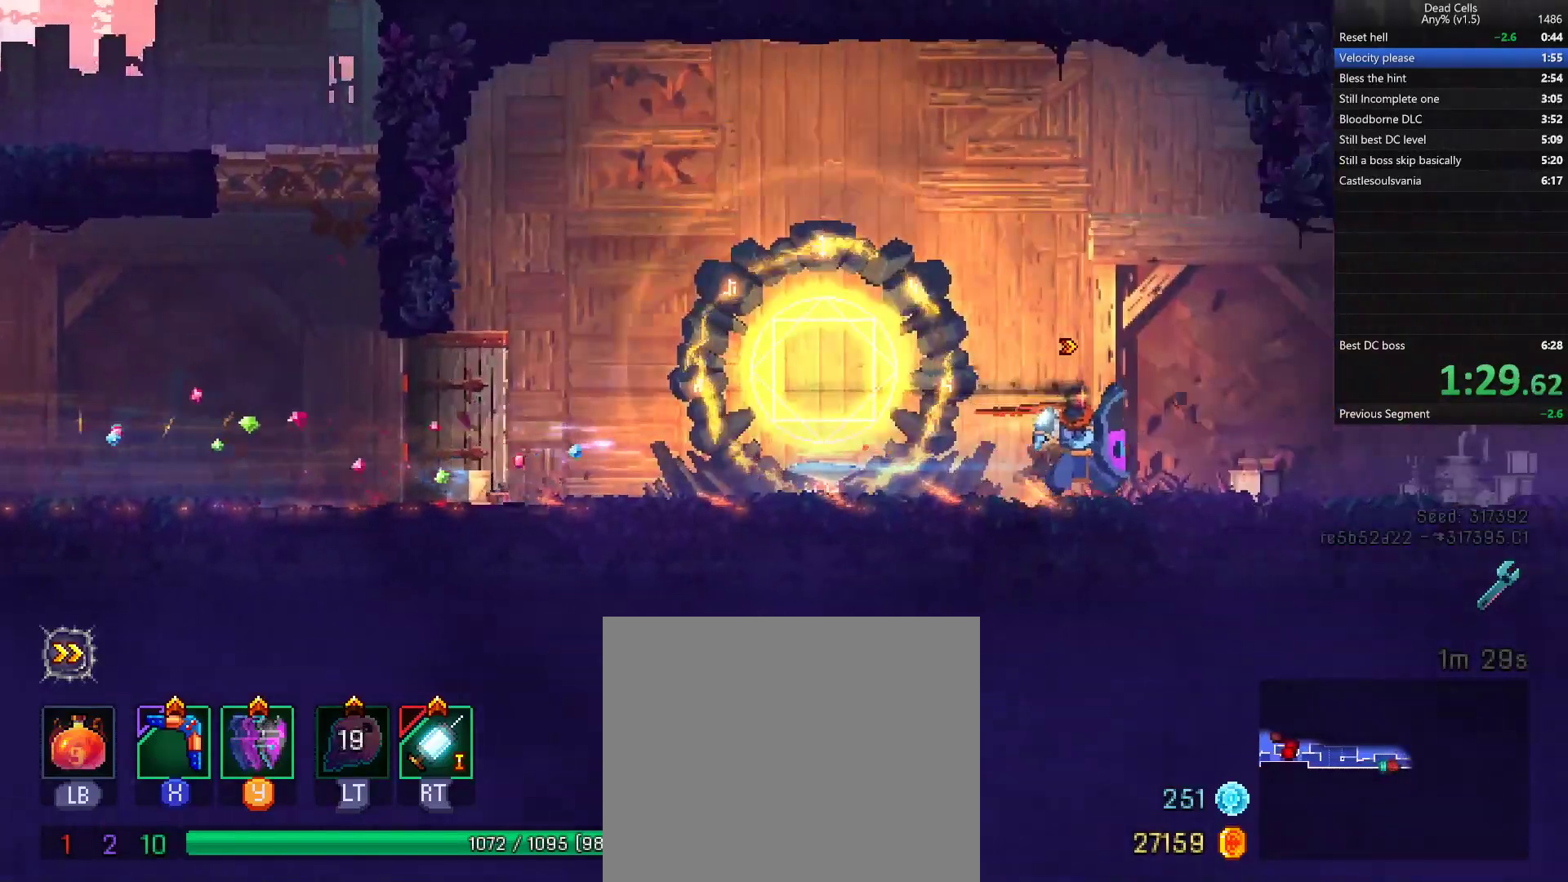
{"dt_ms": 500, "buttons": [], "left_stick": "right", "right_stick": "center", "events": []}
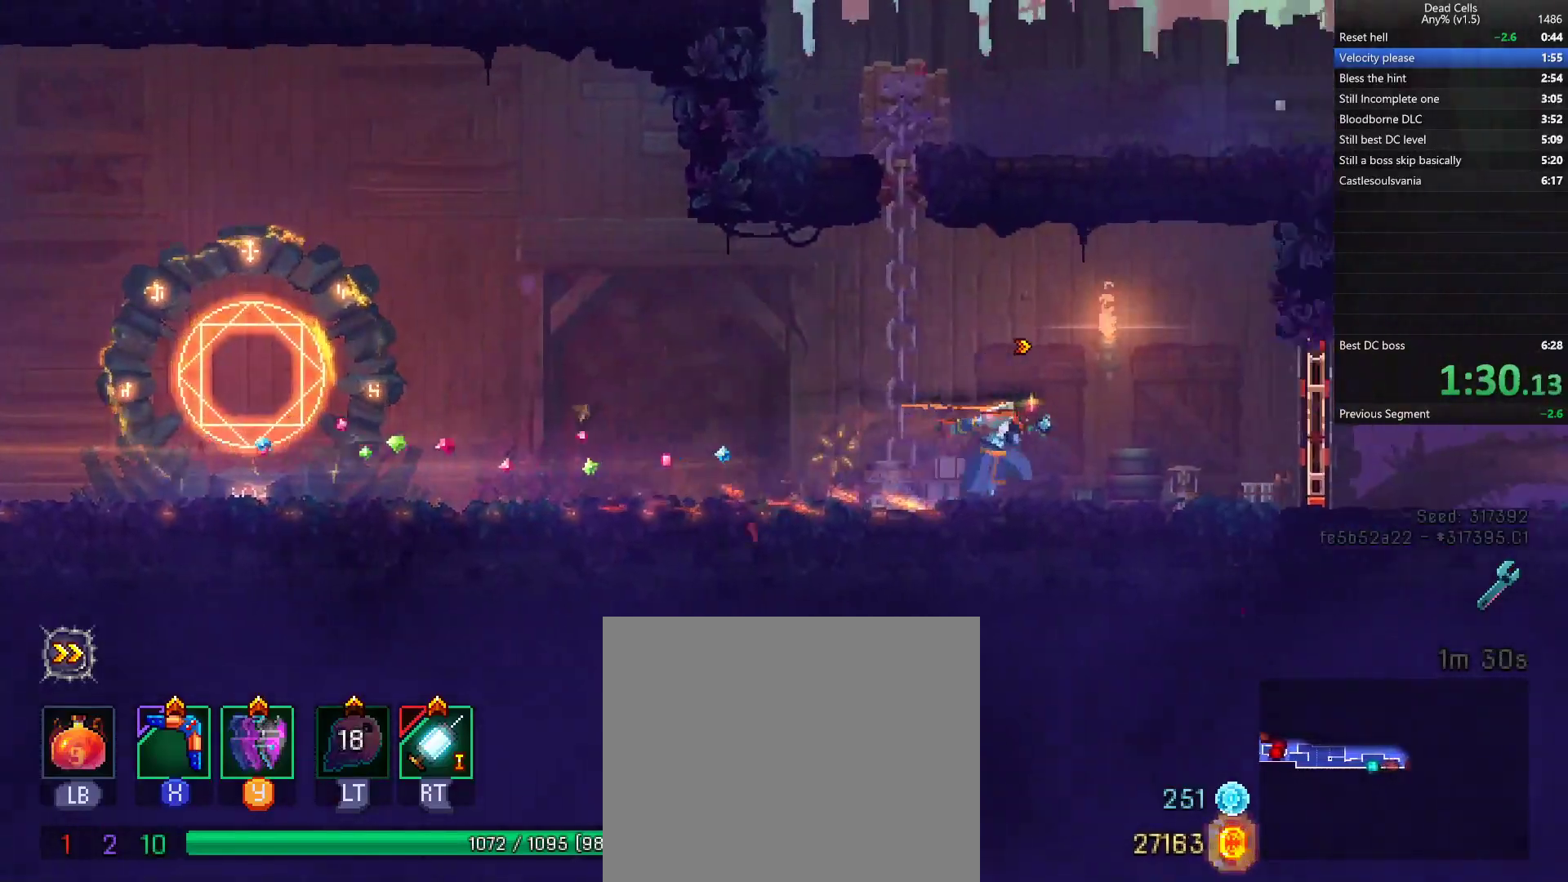
{"dt_ms": 500, "buttons": [], "left_stick": "right", "right_stick": "center", "events": [[67, "TRIANGLE", "down"], [100, "CIRCLE", "down"], [167, "TRIANGLE", "up"], [233, "CIRCLE", "up"]]}
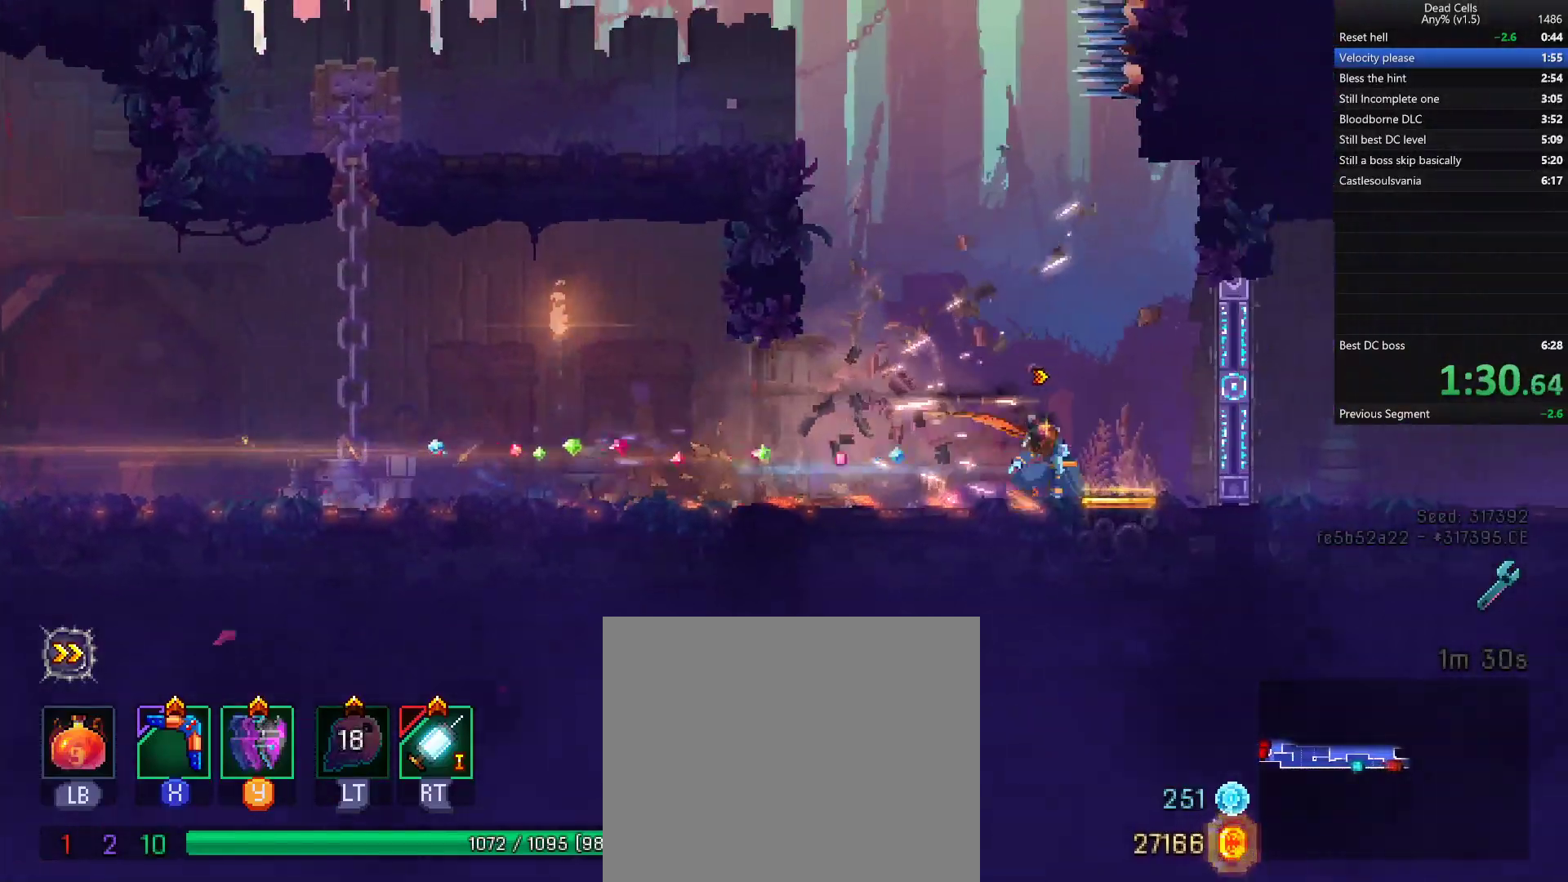
{"dt_ms": 500, "buttons": ["CIRCLE", "TRIANGLE"], "left_stick": "right", "right_stick": "center", "events": [[450, "TRIANGLE", "down"], [500, "CIRCLE", "down"]]}